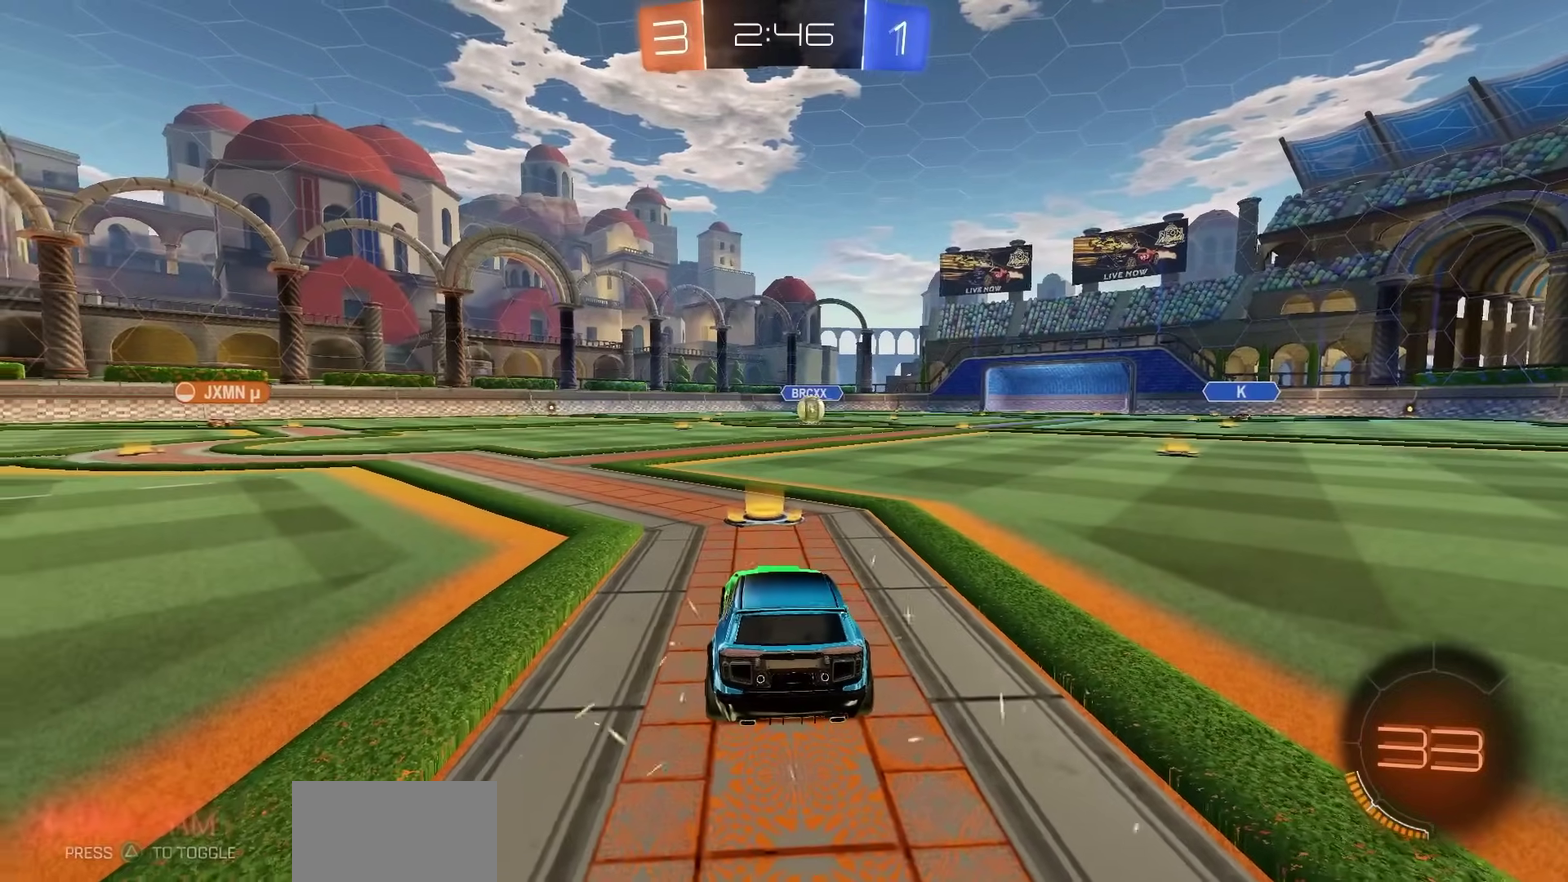
Gameplay with a controller (PlayStation layout); each line is a JSON object with the inputs held at the frame after it (dt_ms = milliseconds from this image to that frame). "events" lists button and stick changes between this image and that frame as [ms after this image, input, new state], when the widget could be followed in between.
{"dt_ms": 700, "buttons": ["TRIANGLE", "R2", "DPAD_UP"], "left_stick": "center", "right_stick": "center", "events": [[83, "TRIANGLE", "up"], [167, "TRIANGLE", "down"], [217, "R1", "down"], [233, "TRIANGLE", "up"], [317, "TRIANGLE", "down"], [350, "R1", "up"], [417, "TRIANGLE", "up"], [467, "TRIANGLE", "down"], [500, "DPAD_UP", "down"], [550, "TRIANGLE", "up"], [617, "TRIANGLE", "down"]]}
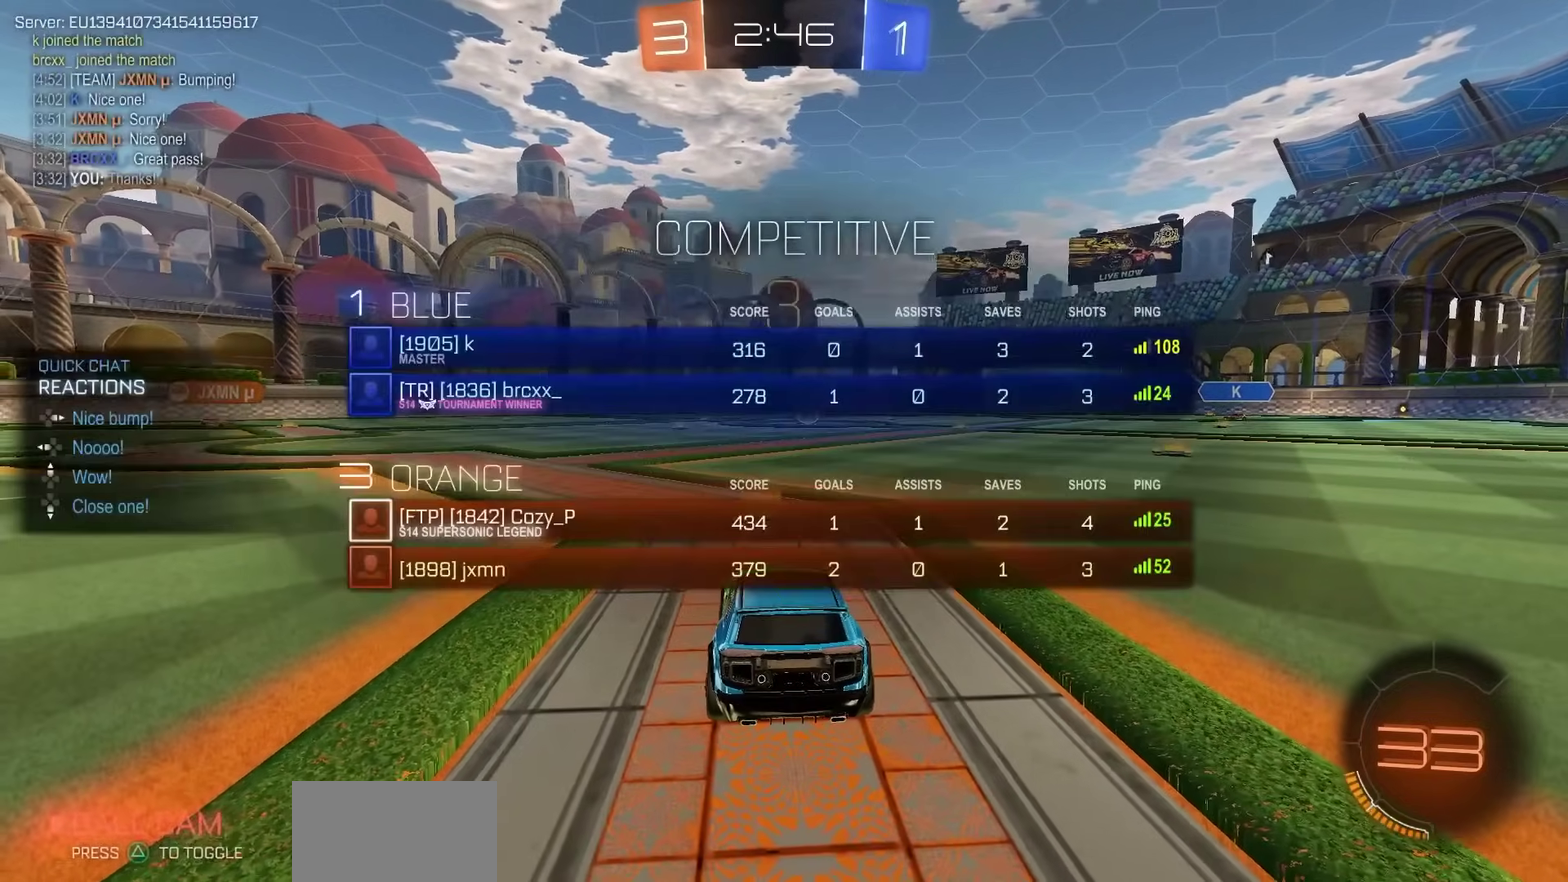
{"dt_ms": 500, "buttons": ["TRIANGLE", "R2"], "left_stick": "center", "right_stick": "center", "events": [[17, "TRIANGLE", "up"], [67, "TRIANGLE", "down"], [150, "TRIANGLE", "up"], [217, "TRIANGLE", "down"], [283, "TRIANGLE", "up"], [350, "TRIANGLE", "down"], [433, "TRIANGLE", "up"], [500, "DPAD_UP", "up"], [500, "TRIANGLE", "down"]]}
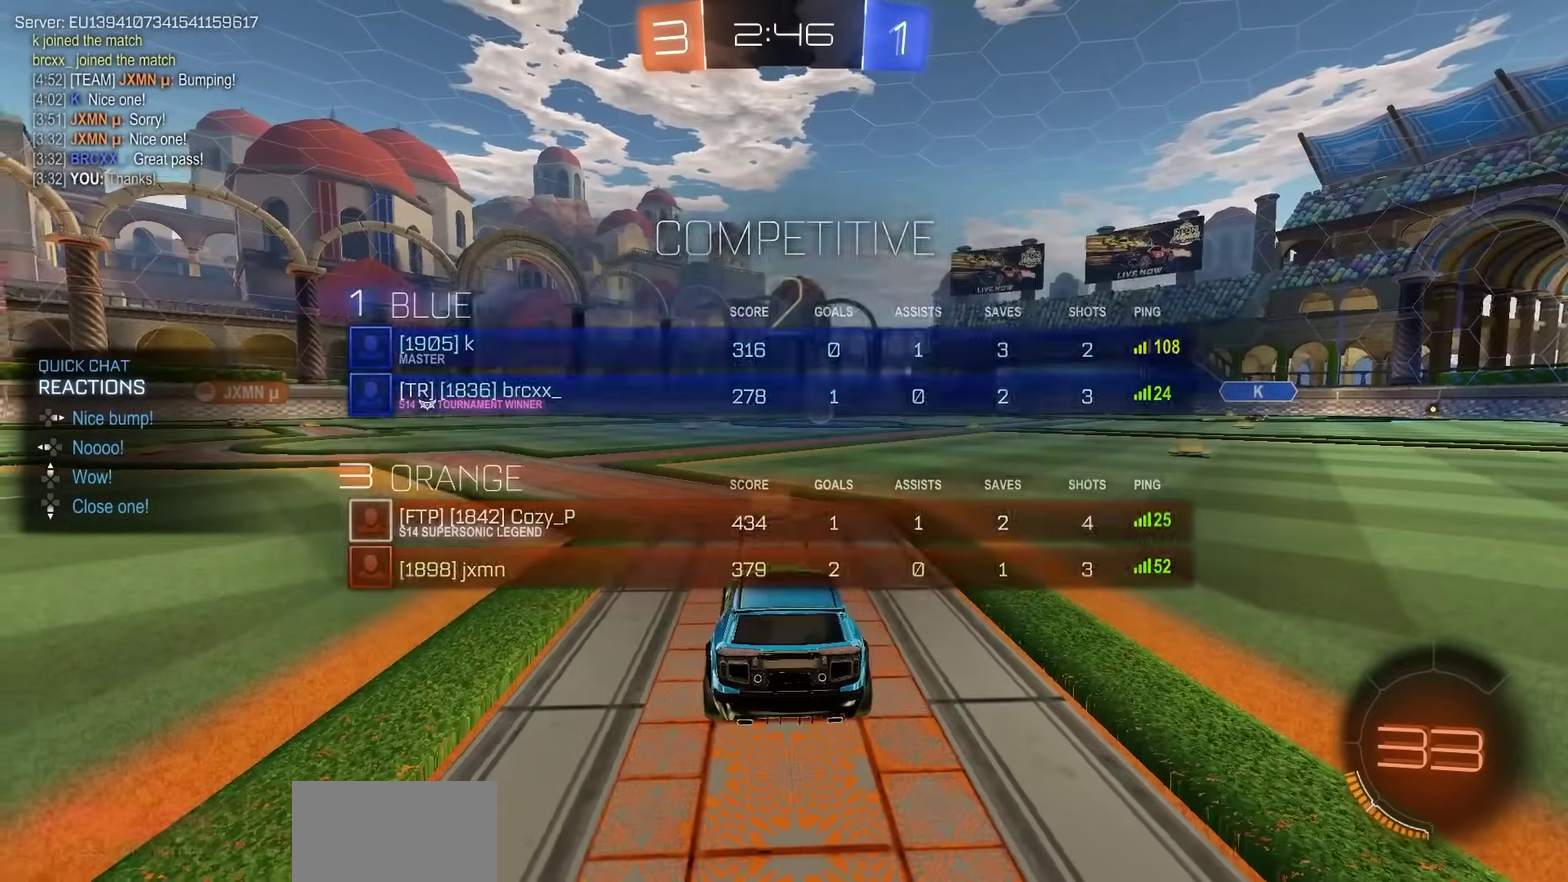
{"dt_ms": 400, "buttons": ["R2"], "left_stick": "center", "right_stick": "center", "events": [[83, "TRIANGLE", "up"], [167, "TRIANGLE", "down"], [233, "TRIANGLE", "up"], [300, "TRIANGLE", "down"], [400, "TRIANGLE", "up"]]}
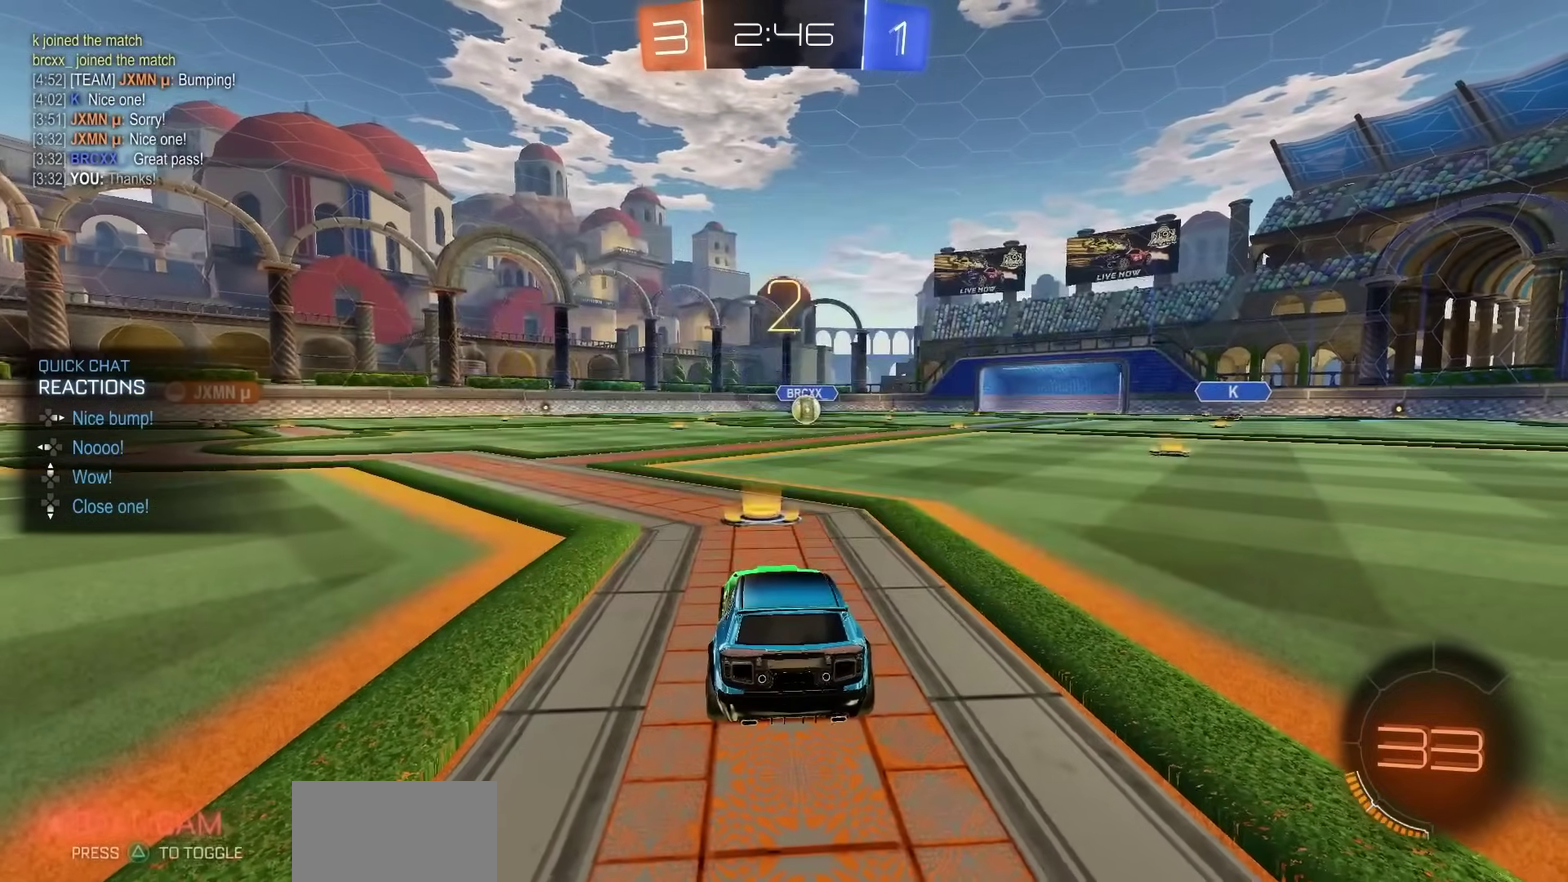
{"dt_ms": 700, "buttons": ["TRIANGLE", "R2"], "left_stick": "center", "right_stick": "center", "events": [[50, "TRIANGLE", "down"], [133, "TRIANGLE", "up"], [233, "TRIANGLE", "down"], [300, "TRIANGLE", "up"], [367, "TRIANGLE", "down"], [433, "TRIANGLE", "up"], [517, "TRIANGLE", "down"], [583, "TRIANGLE", "up"], [667, "TRIANGLE", "down"]]}
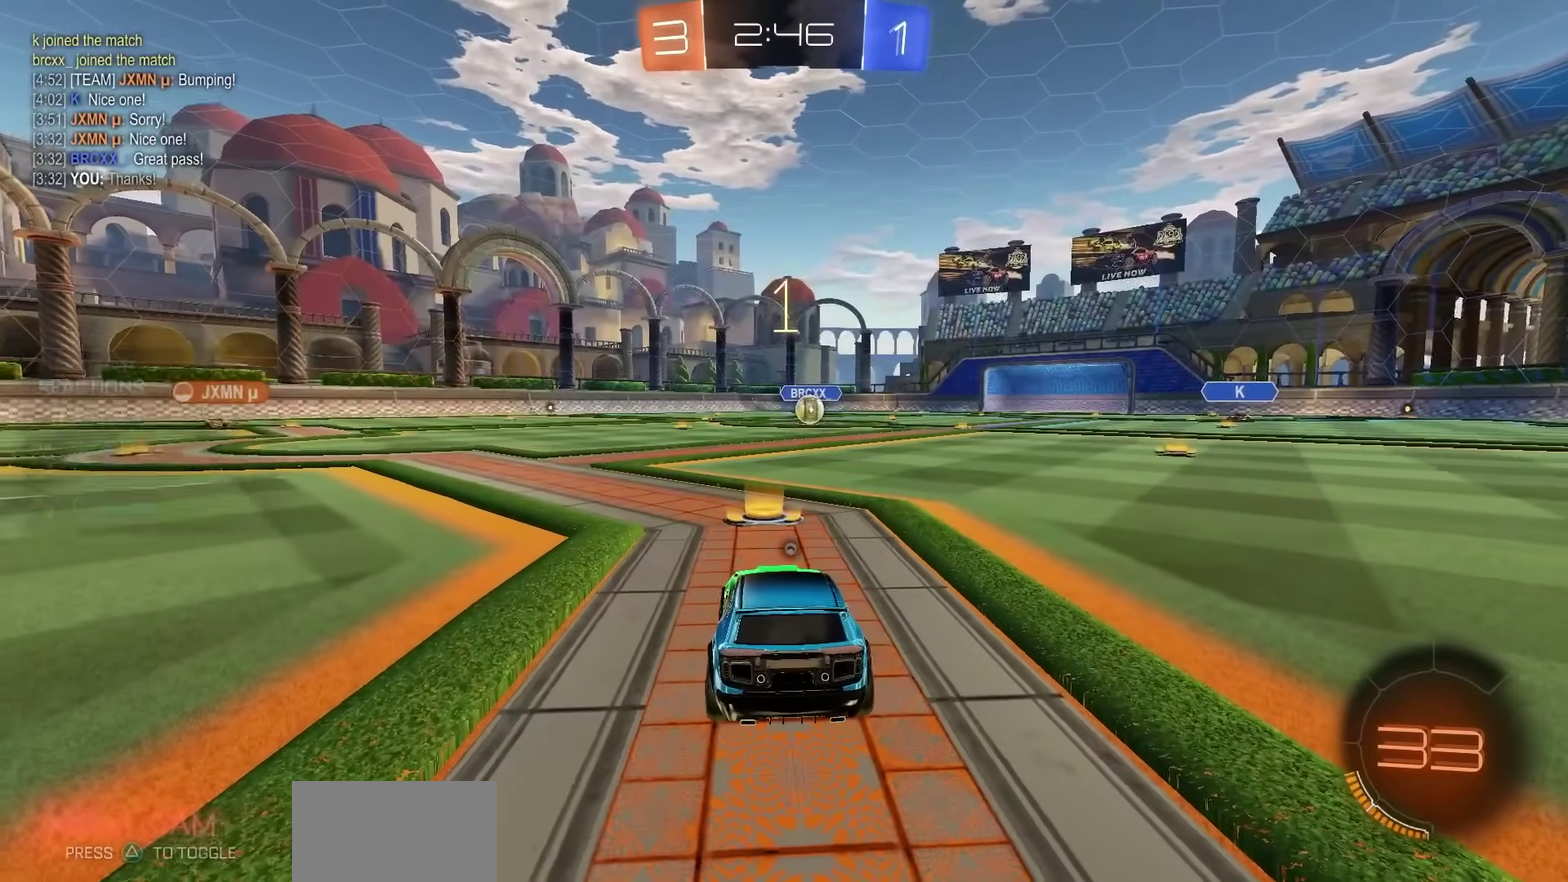
{"dt_ms": 400, "buttons": ["R2"], "left_stick": "center", "right_stick": "center", "events": [[50, "TRIANGLE", "up"], [283, "TRIANGLE", "down"], [350, "TRIANGLE", "up"]]}
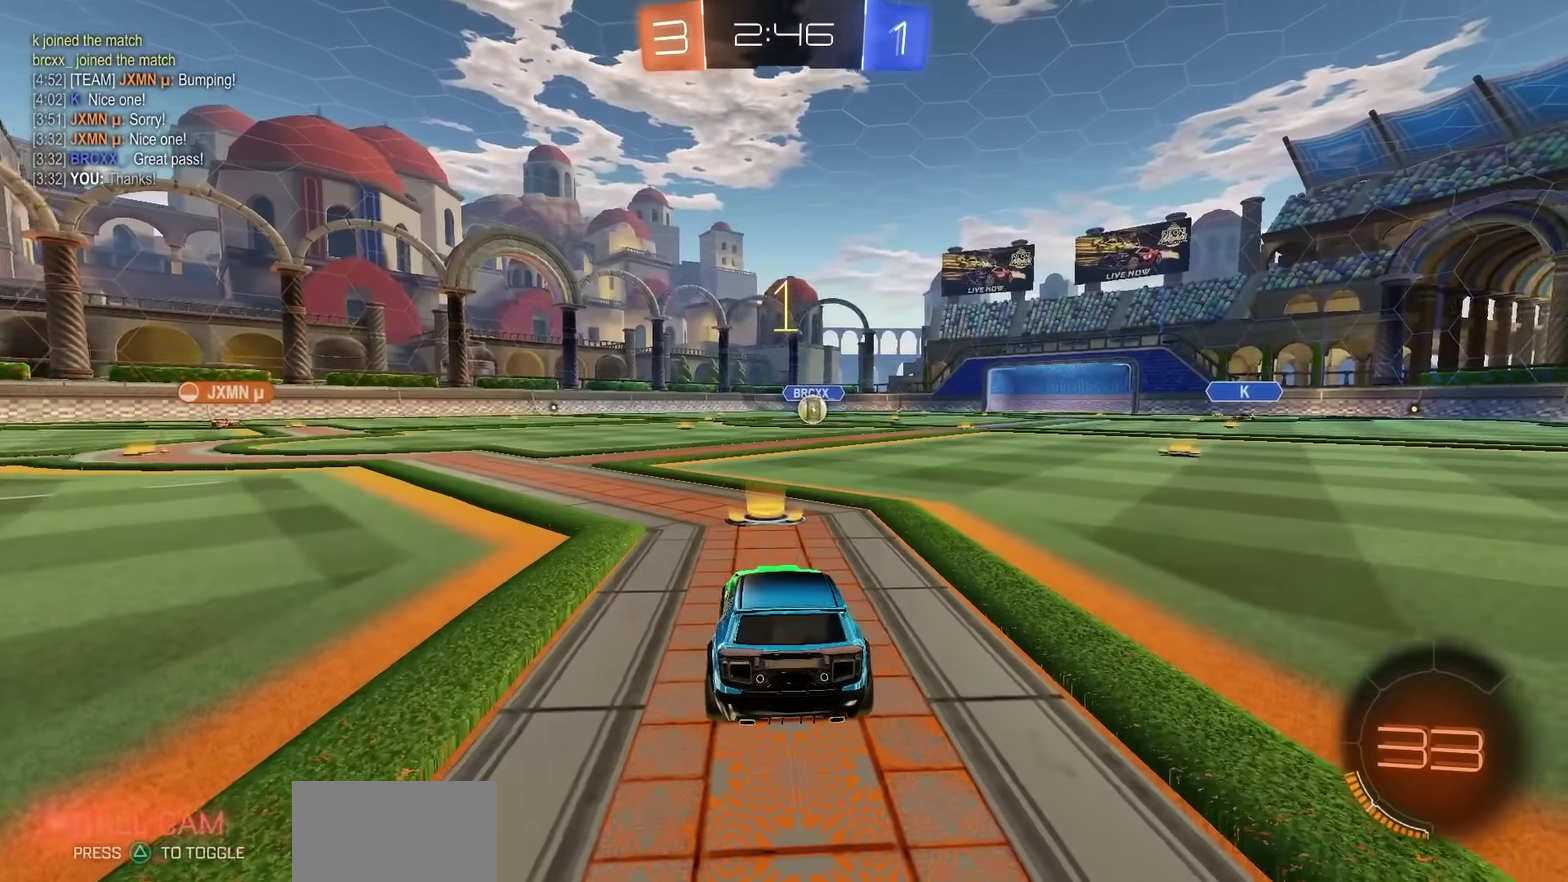
{"dt_ms": 500, "buttons": ["R2"], "left_stick": "center", "right_stick": "center", "events": []}
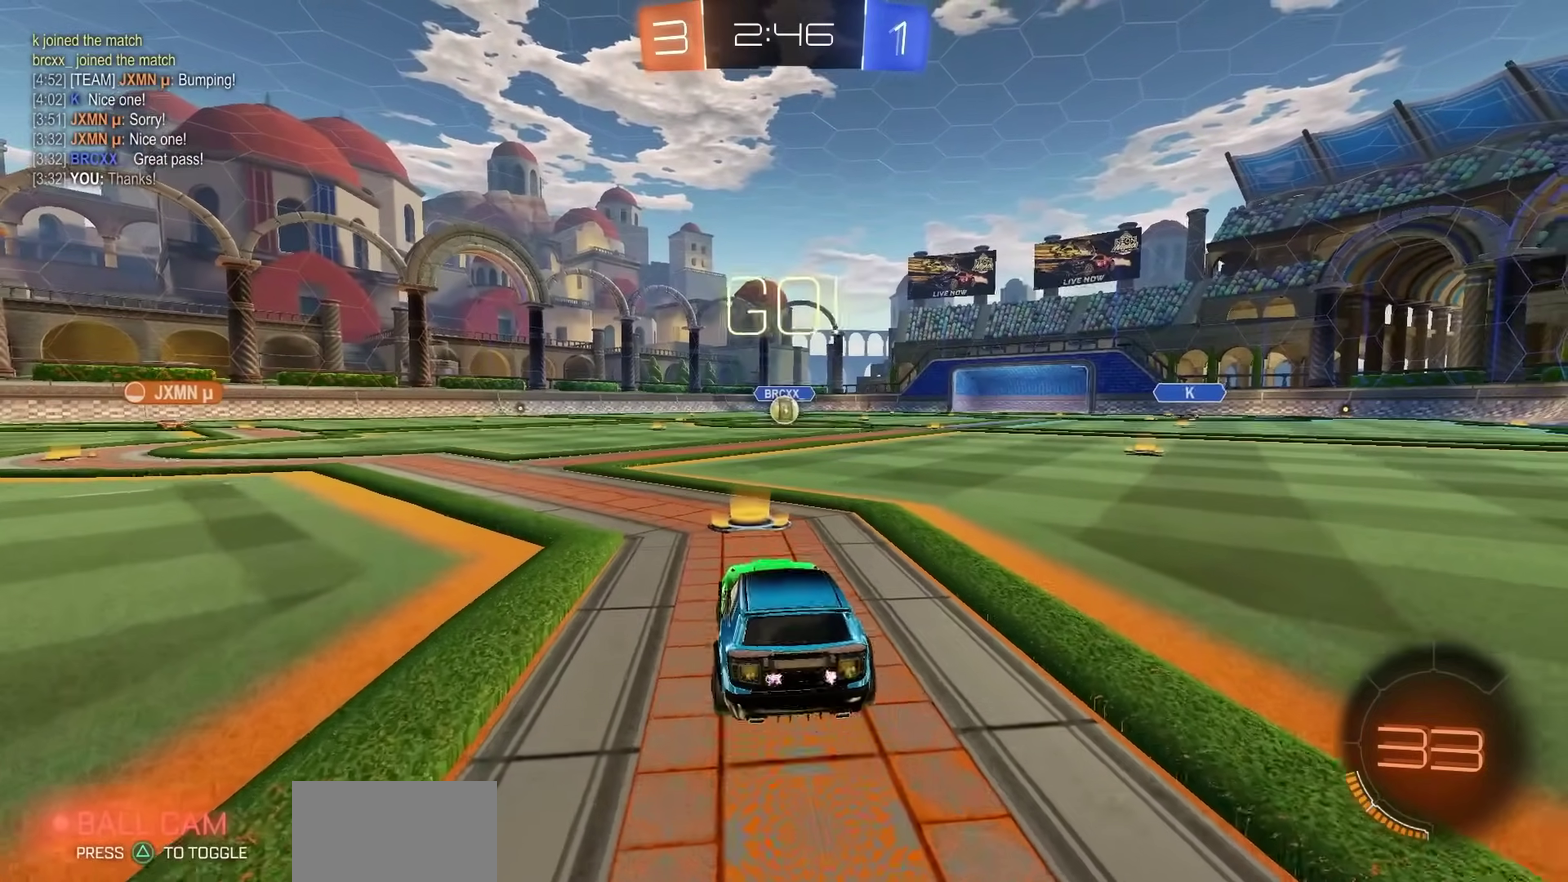
{"dt_ms": 700, "buttons": ["SQUARE", "R2"], "left_stick": "down-left", "right_stick": "center", "events": [[50, "left_stick", "right"], [217, "R1", "down"], [250, "CROSS", "down"], [283, "left_stick", "down-left"], [350, "CROSS", "up"], [350, "left_stick", "down"], [483, "left_stick", "down-left"], [517, "R1", "up"], [700, "SQUARE", "down"]]}
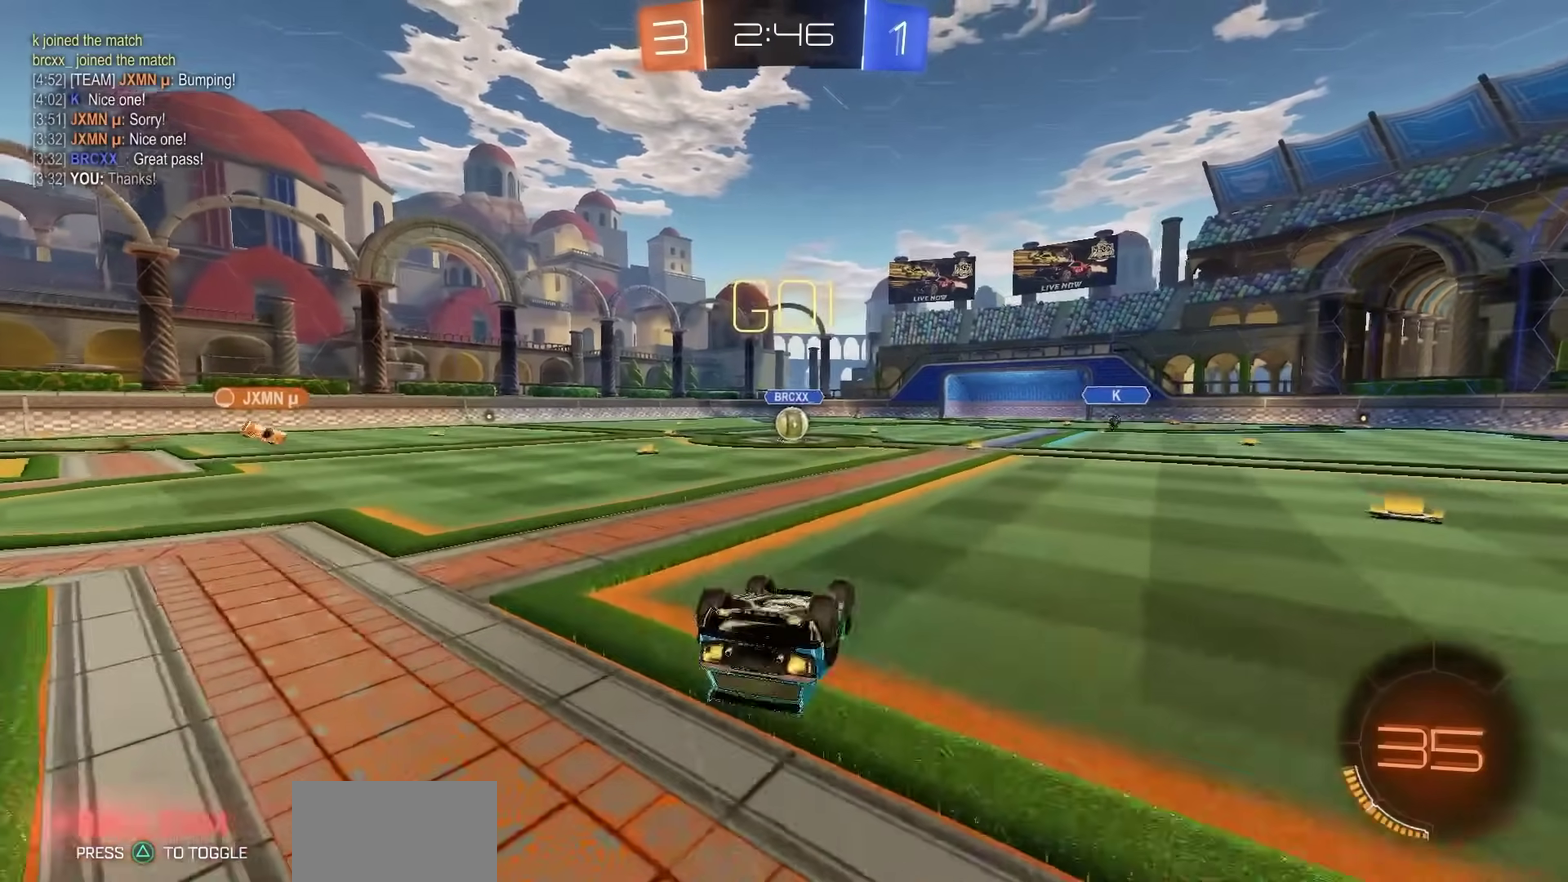
{"dt_ms": 300, "buttons": ["SQUARE", "R2"], "left_stick": "down-left", "right_stick": "center", "events": []}
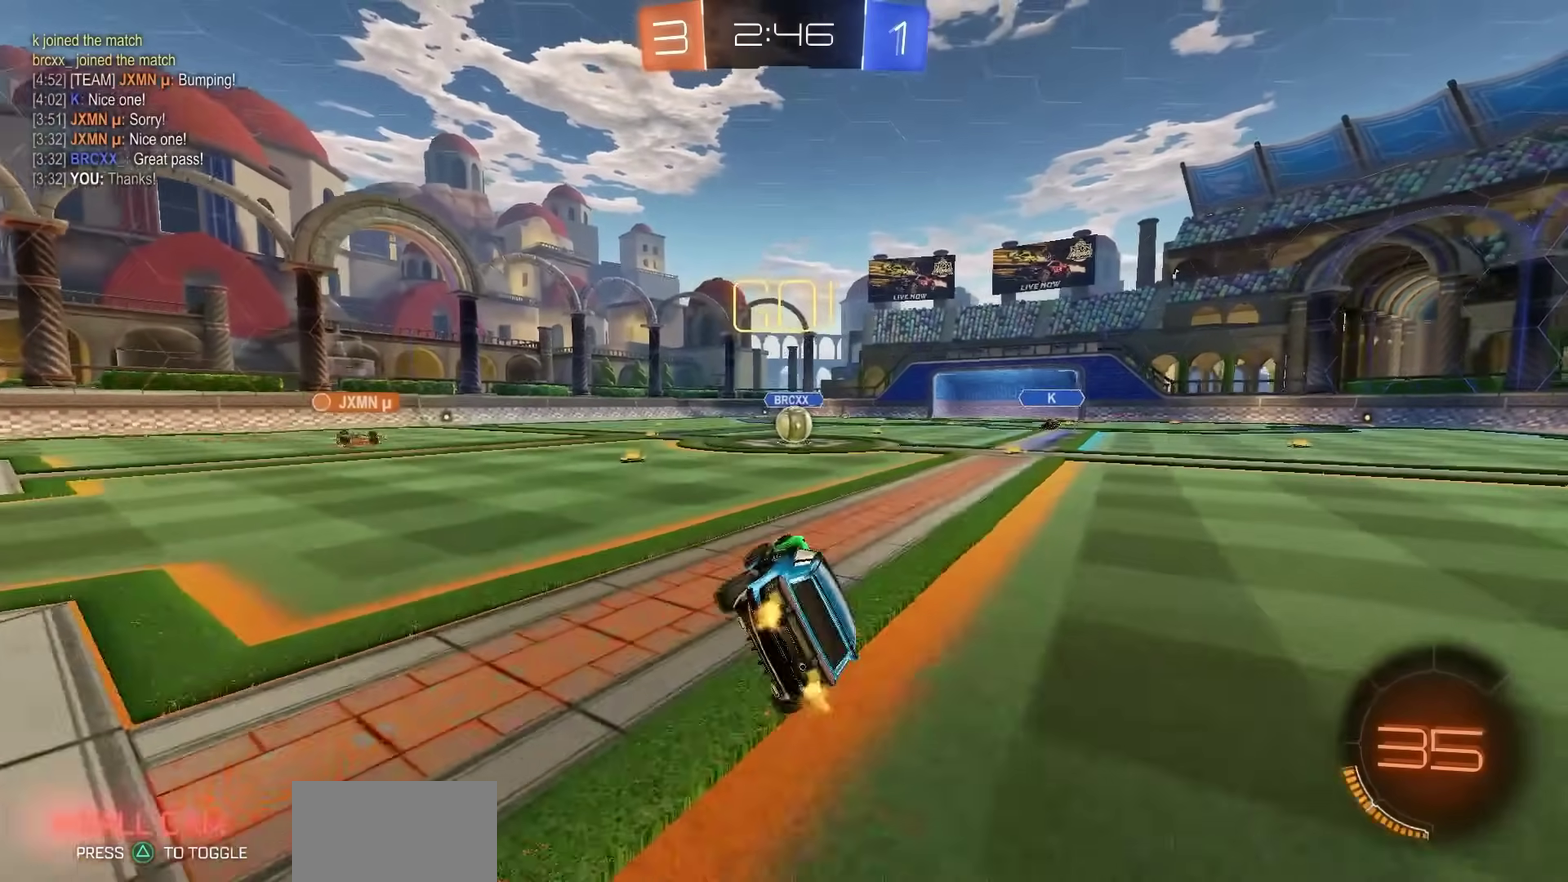
{"dt_ms": 500, "buttons": [], "left_stick": "right", "right_stick": "center", "events": [[67, "SQUARE", "up"], [133, "left_stick", "center"], [300, "R2", "up"], [350, "left_stick", "right"]]}
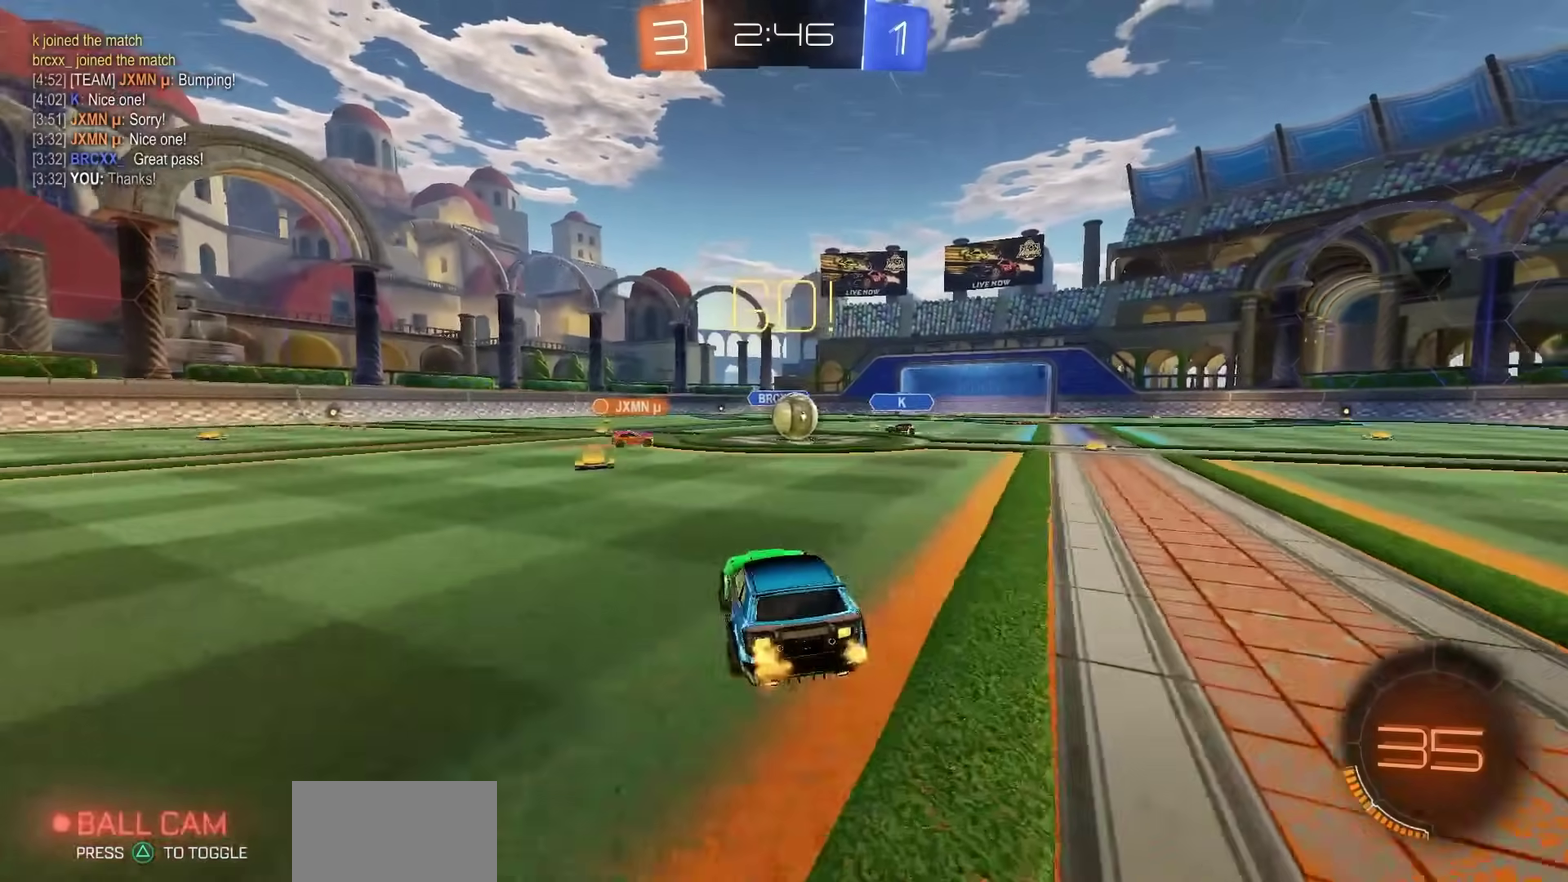
{"dt_ms": 500, "buttons": ["R1", "R2"], "left_stick": "right", "right_stick": "center", "events": [[33, "left_stick", "center"], [233, "R2", "down"], [350, "left_stick", "right"], [483, "R1", "down"]]}
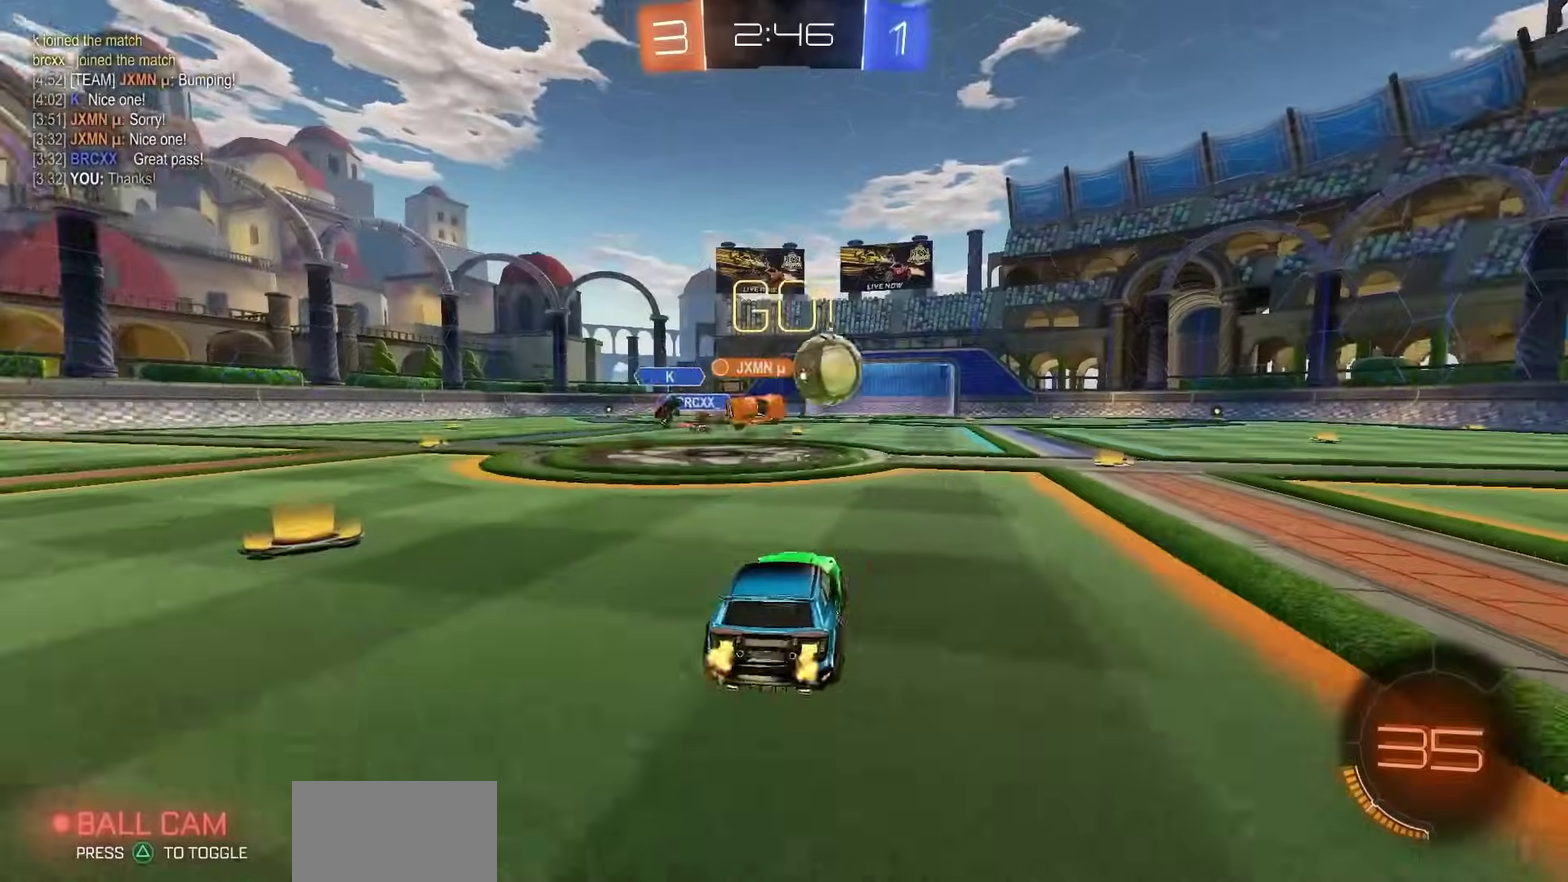
{"dt_ms": 600, "buttons": ["CROSS", "R1", "R2"], "left_stick": "down-left", "right_stick": "center", "events": [[150, "L1", "down"], [217, "R1", "up"], [250, "L1", "up"], [417, "R1", "down"], [450, "CROSS", "down"], [500, "left_stick", "down-left"]]}
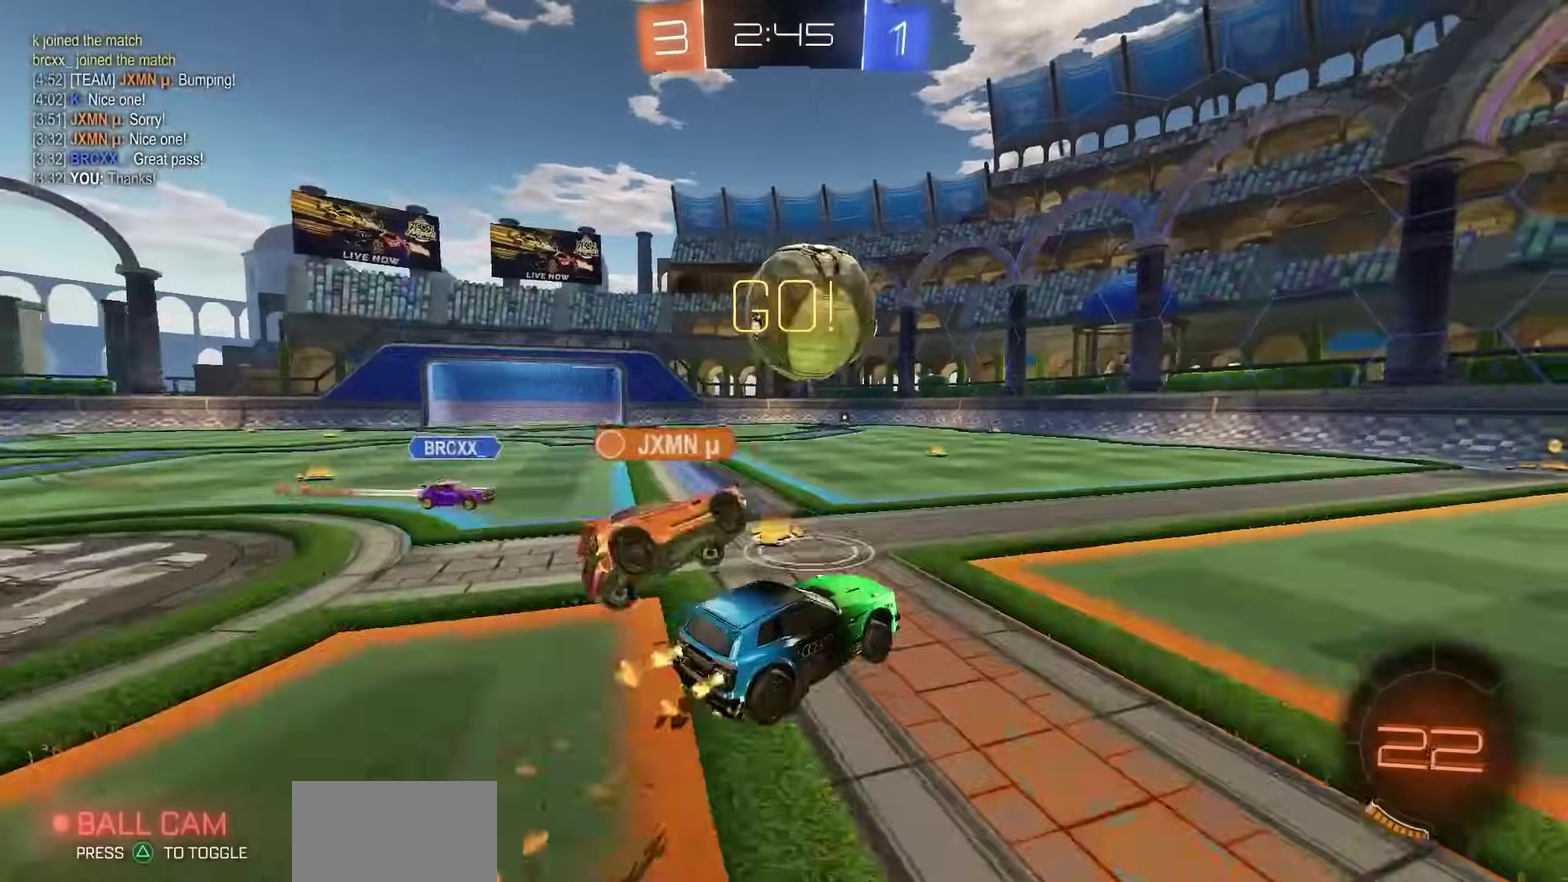
{"dt_ms": 400, "buttons": ["R2"], "left_stick": "up-left", "right_stick": "center", "events": [[67, "left_stick", "center"], [133, "CROSS", "up"], [200, "R1", "up"], [217, "left_stick", "up-left"], [267, "CROSS", "down"], [367, "CROSS", "up"]]}
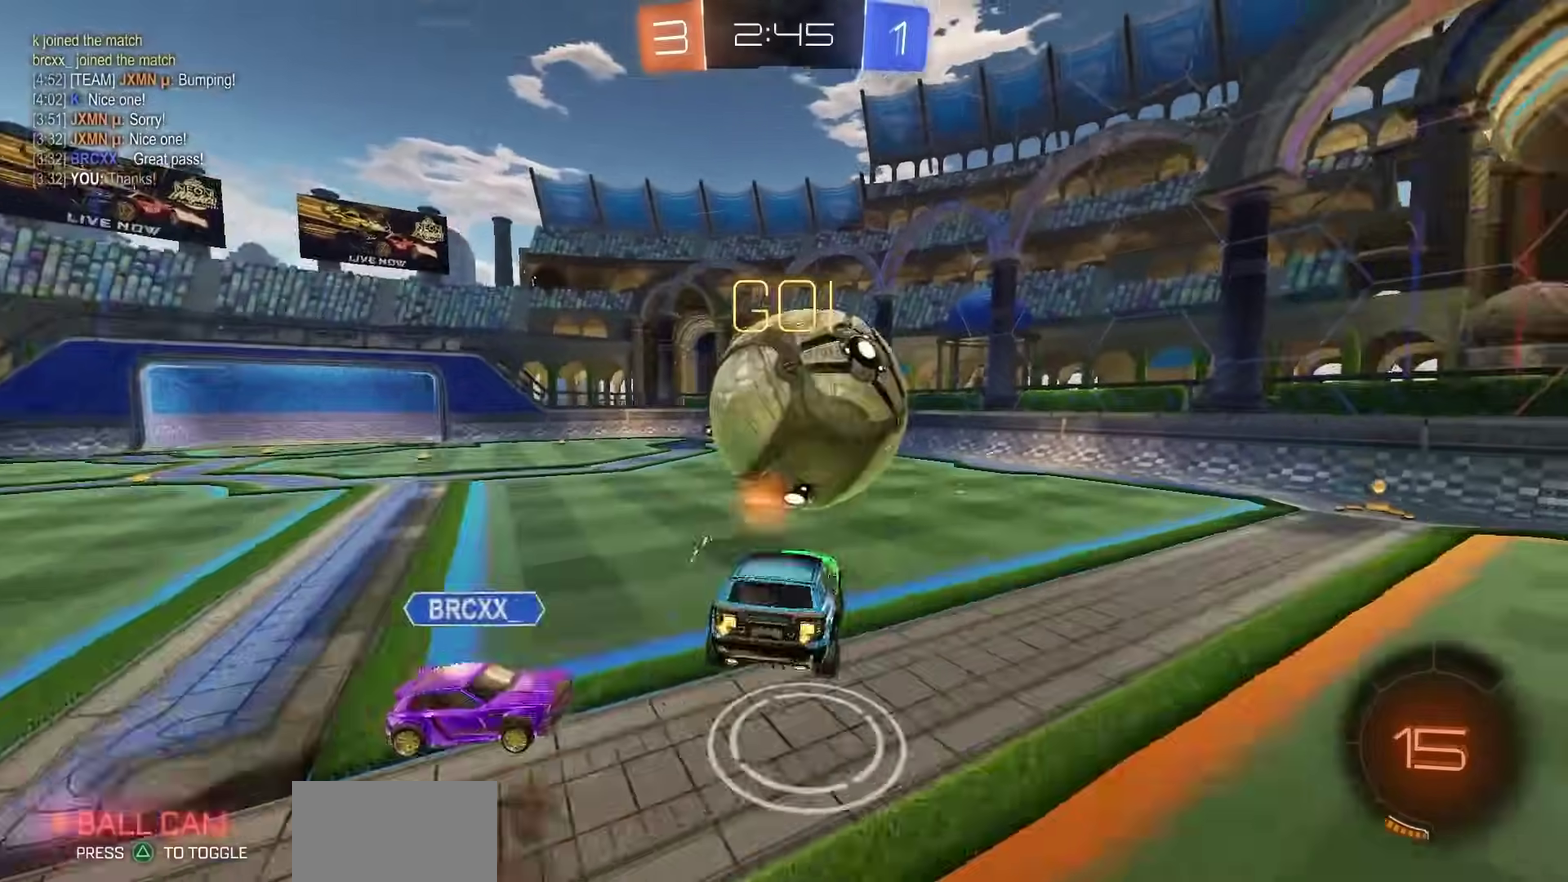
{"dt_ms": 300, "buttons": ["R2"], "left_stick": "down-left", "right_stick": "center", "events": [[83, "left_stick", "down-left"]]}
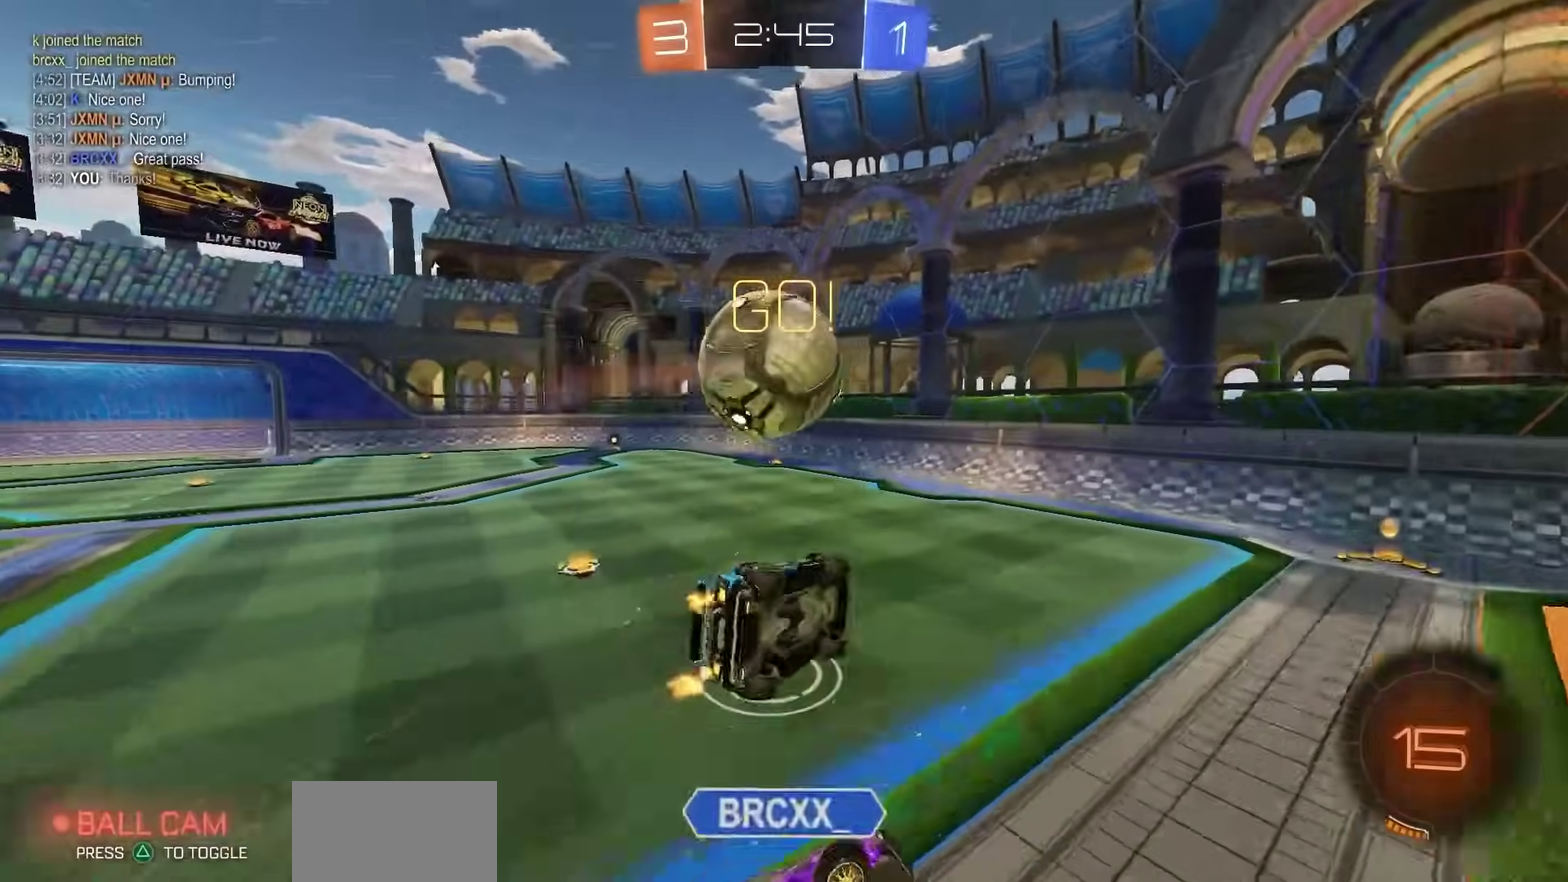
{"dt_ms": 700, "buttons": ["R2"], "left_stick": "center", "right_stick": "center", "events": [[67, "SQUARE", "down"], [217, "left_stick", "down-right"], [317, "left_stick", "center"], [533, "left_stick", "left"], [633, "SQUARE", "up"], [650, "left_stick", "center"]]}
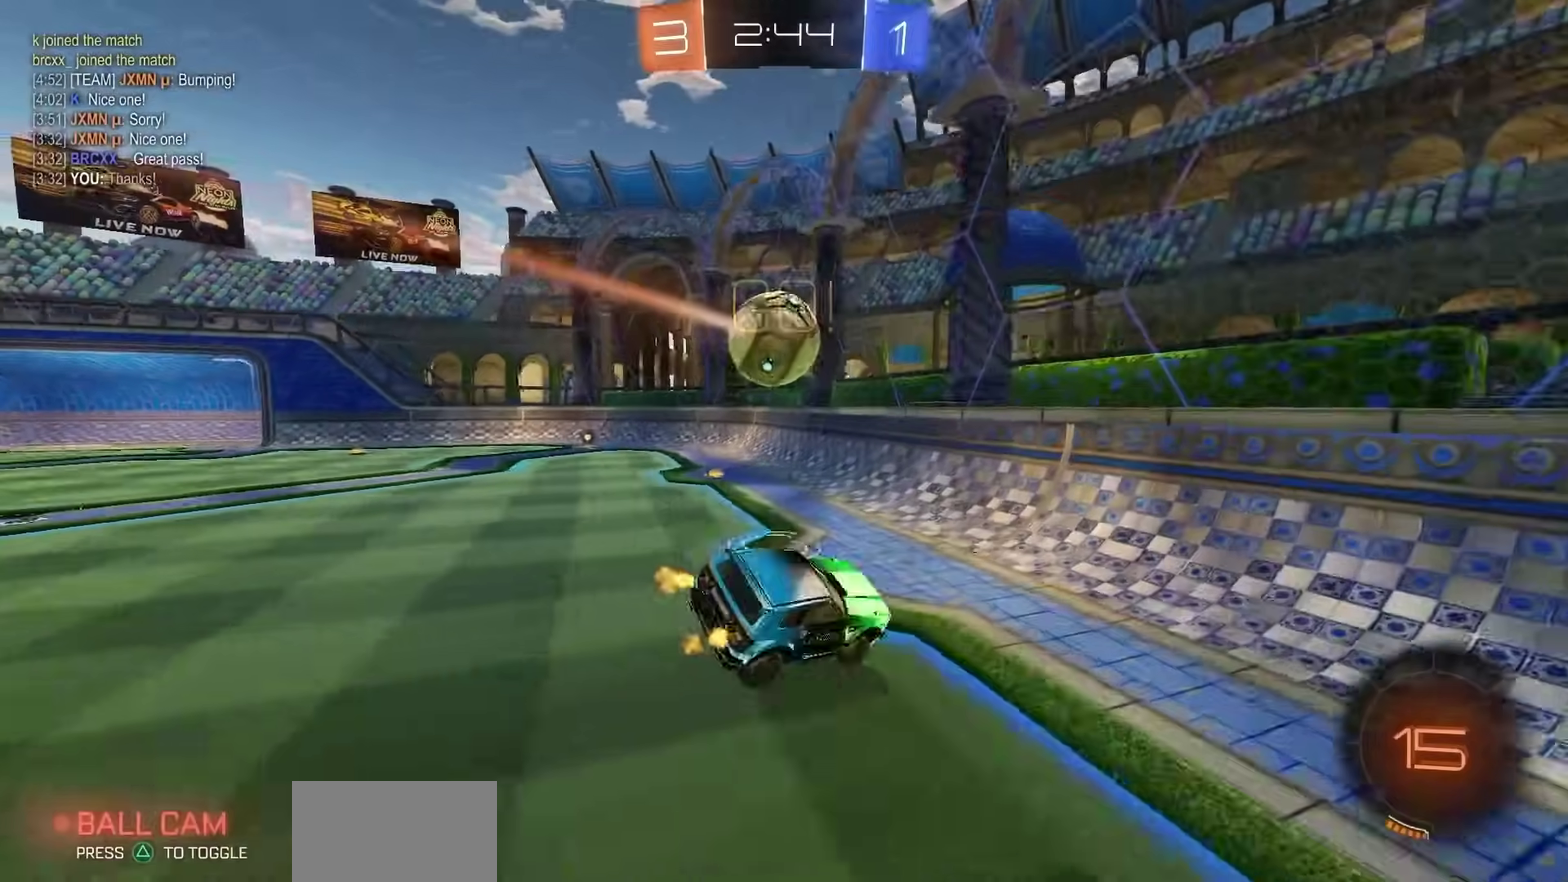
{"dt_ms": 300, "buttons": ["R2"], "left_stick": "left", "right_stick": "center", "events": [[67, "left_stick", "left"]]}
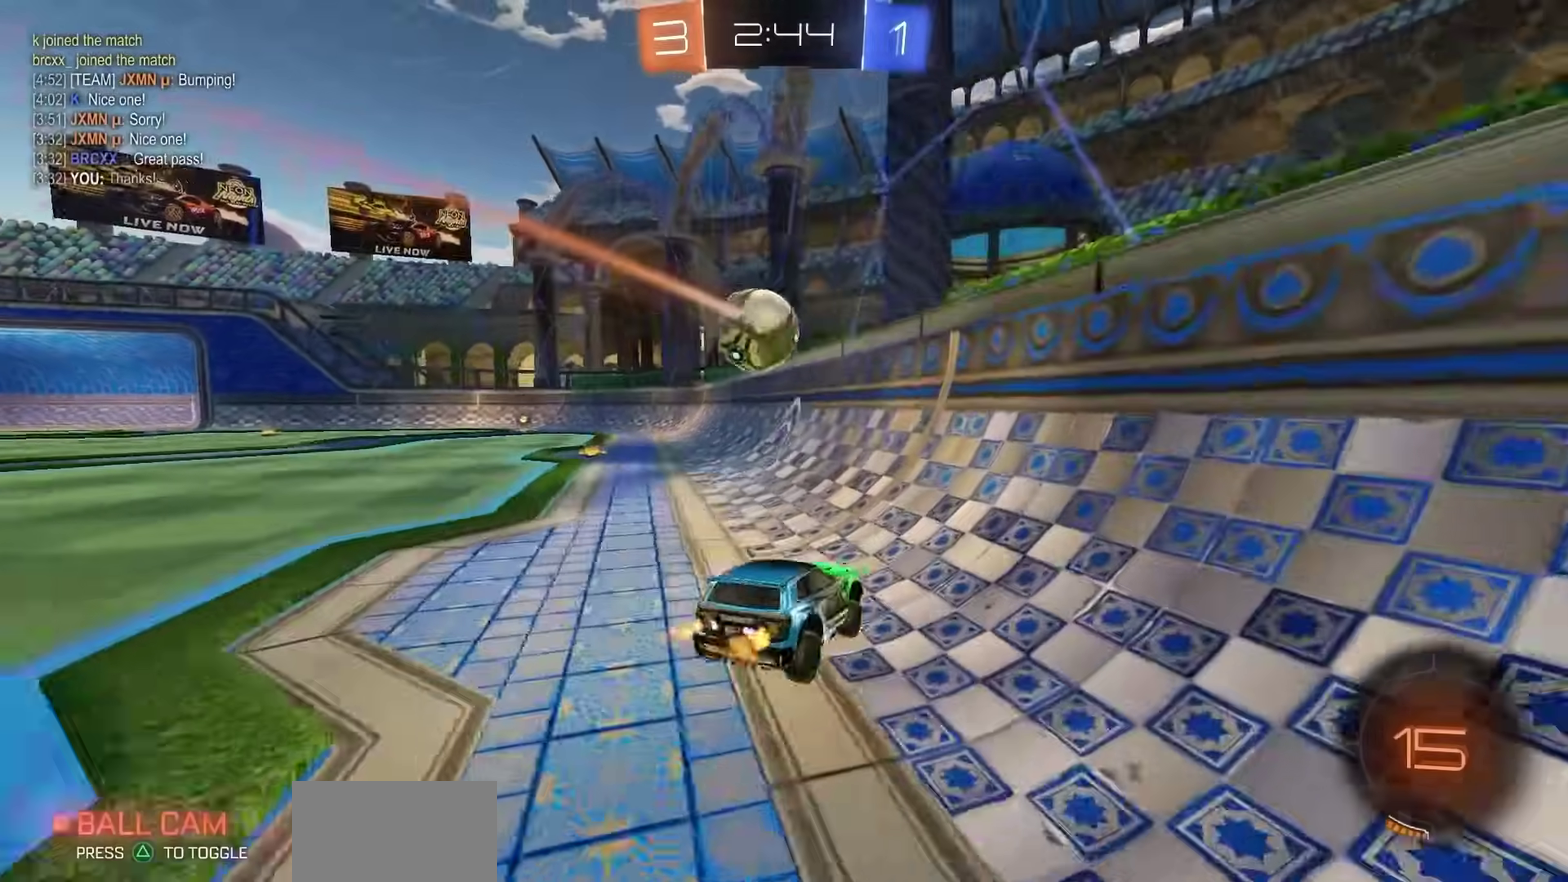
{"dt_ms": 700, "buttons": ["R2"], "left_stick": "left", "right_stick": "center", "events": [[17, "R1", "down"], [383, "R1", "up"]]}
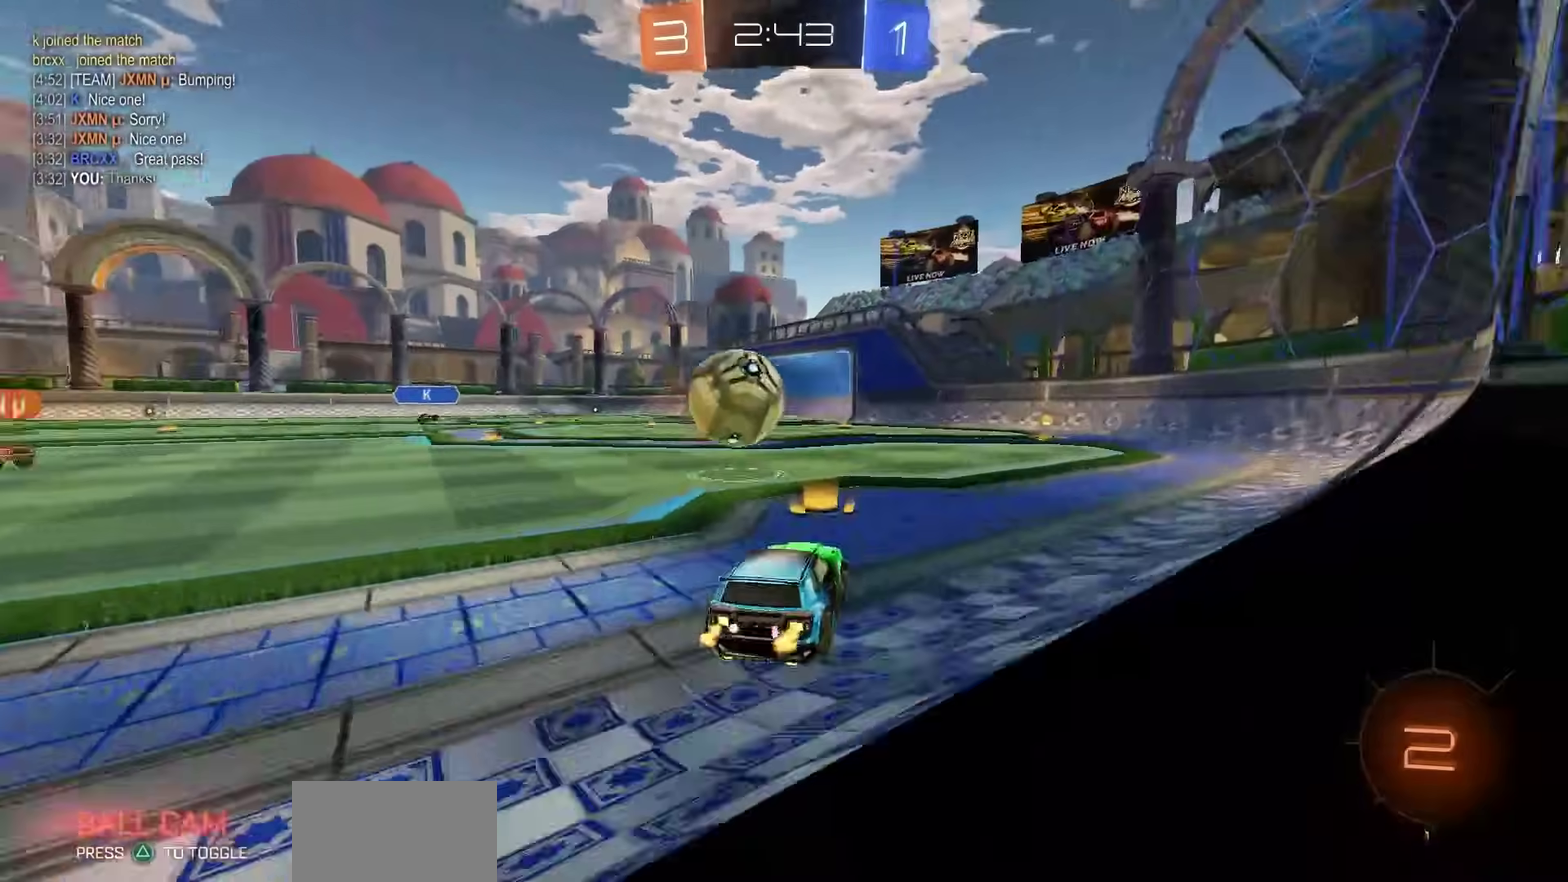
{"dt_ms": 500, "buttons": ["CROSS", "R1", "R2"], "left_stick": "center", "right_stick": "center", "events": [[100, "left_stick", "center"], [217, "left_stick", "left"], [233, "R1", "down"], [300, "left_stick", "center"], [467, "CROSS", "down"]]}
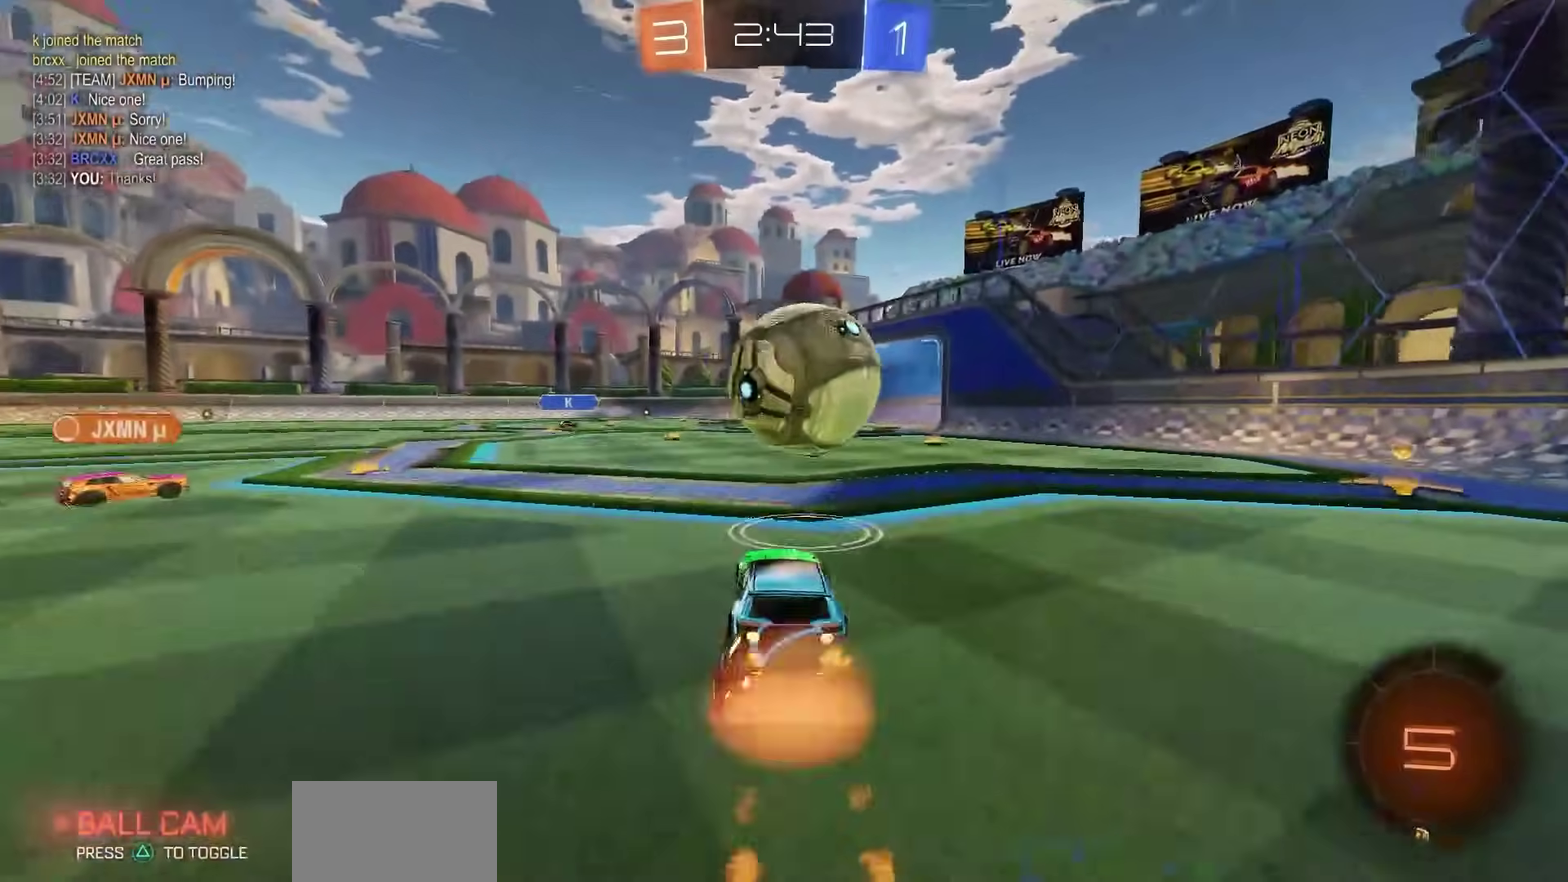
{"dt_ms": 300, "buttons": ["R2"], "left_stick": "down-right", "right_stick": "center", "events": [[67, "CROSS", "up"], [67, "left_stick", "right"], [117, "CROSS", "down"], [117, "L3", "down"], [200, "CROSS", "up"], [217, "L3", "up"], [233, "R1", "up"], [250, "left_stick", "down-right"]]}
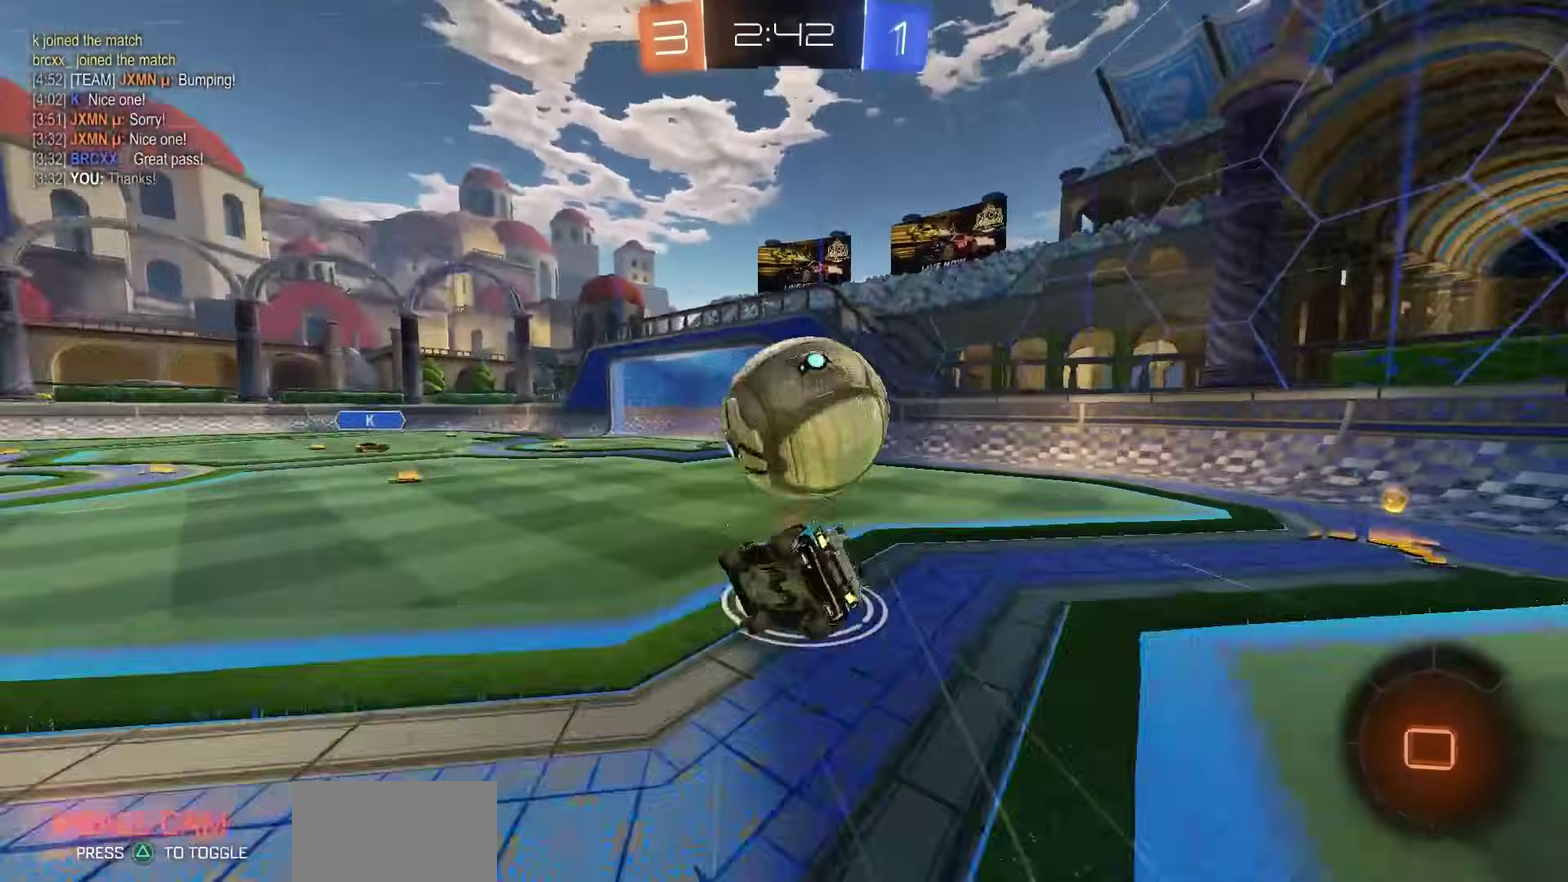
{"dt_ms": 900, "buttons": ["R2"], "left_stick": "center", "right_stick": "center", "events": [[333, "CIRCLE", "down"], [450, "left_stick", "up-left"], [583, "CIRCLE", "up"], [600, "left_stick", "center"], [783, "left_stick", "down-right"], [883, "left_stick", "center"]]}
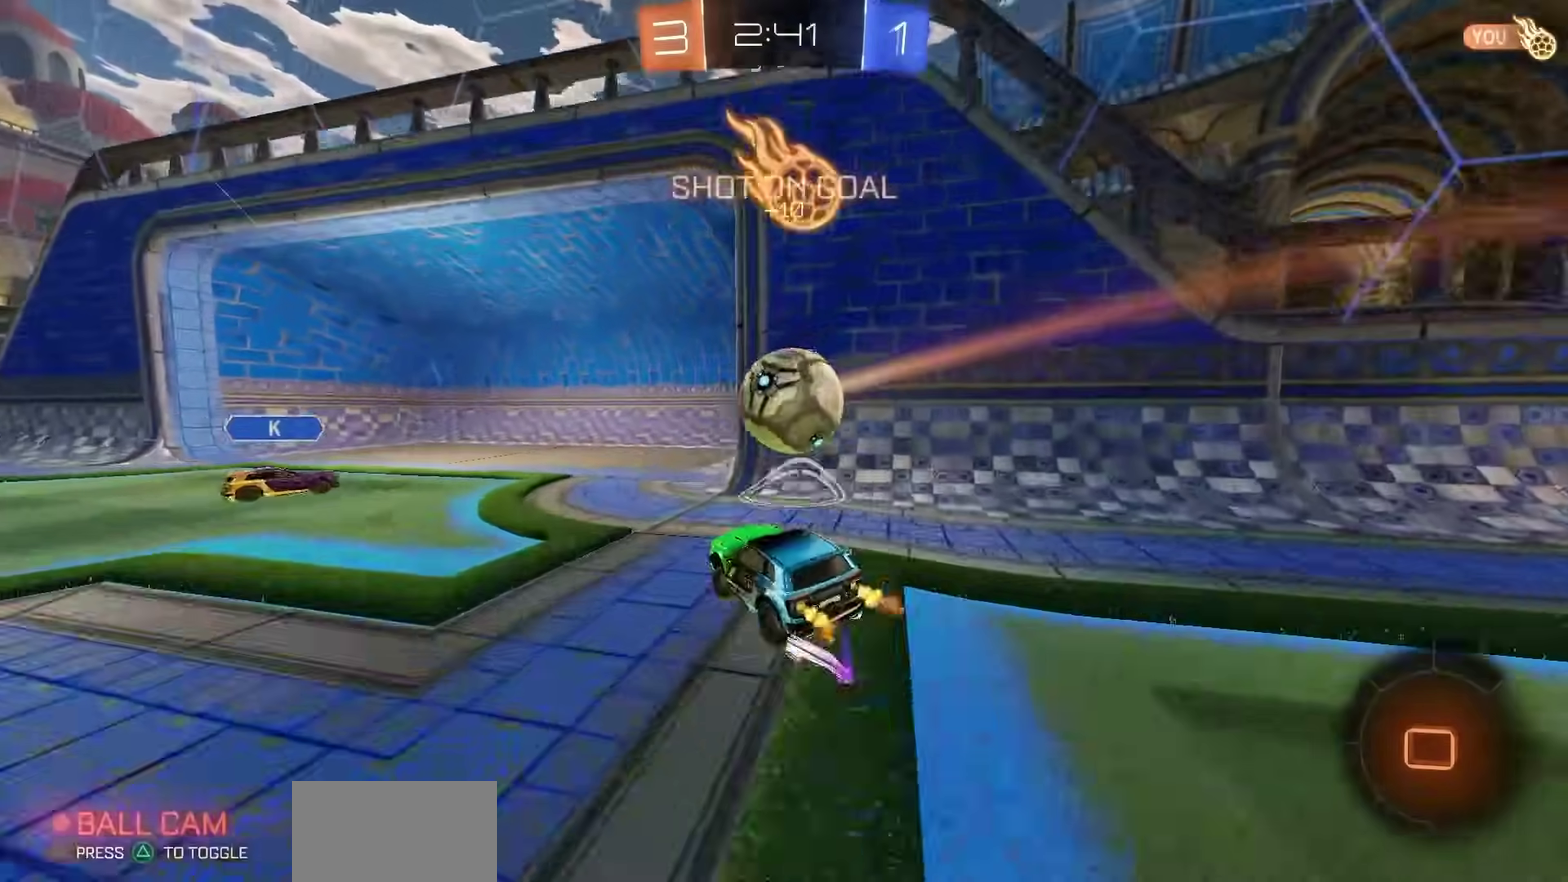
{"dt_ms": 300, "buttons": ["R2"], "left_stick": "left", "right_stick": "center", "events": [[33, "left_stick", "left"]]}
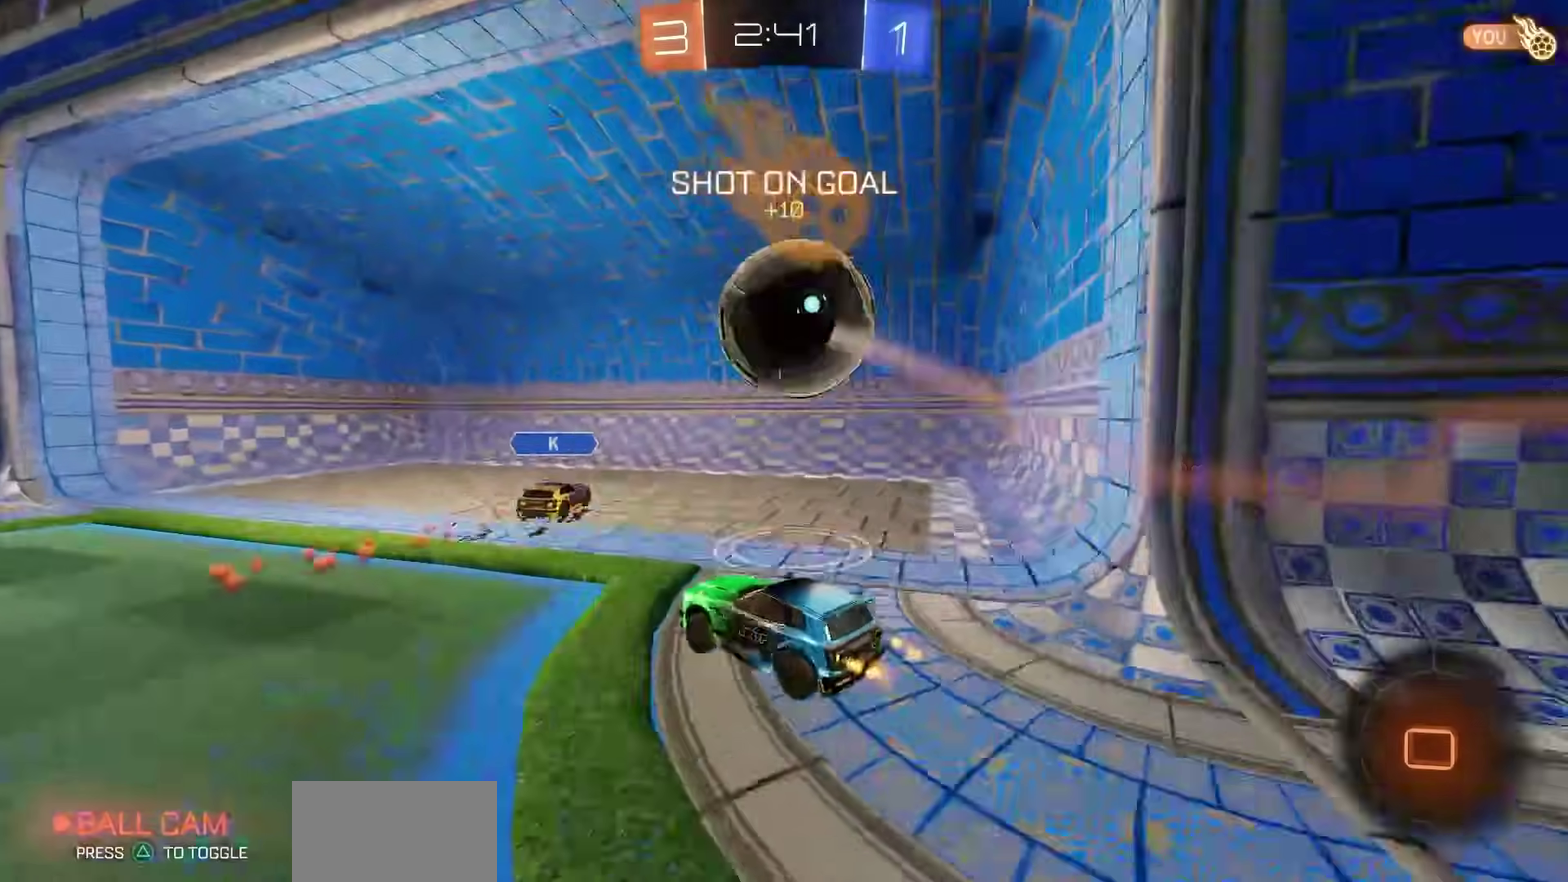
{"dt_ms": 500, "buttons": ["L1"], "left_stick": "up-left", "right_stick": "center", "events": [[133, "TRIANGLE", "down"], [217, "TRIANGLE", "up"], [283, "TRIANGLE", "down"], [300, "R2", "up"], [333, "L1", "down"], [350, "TRIANGLE", "up"], [350, "left_stick", "up-left"]]}
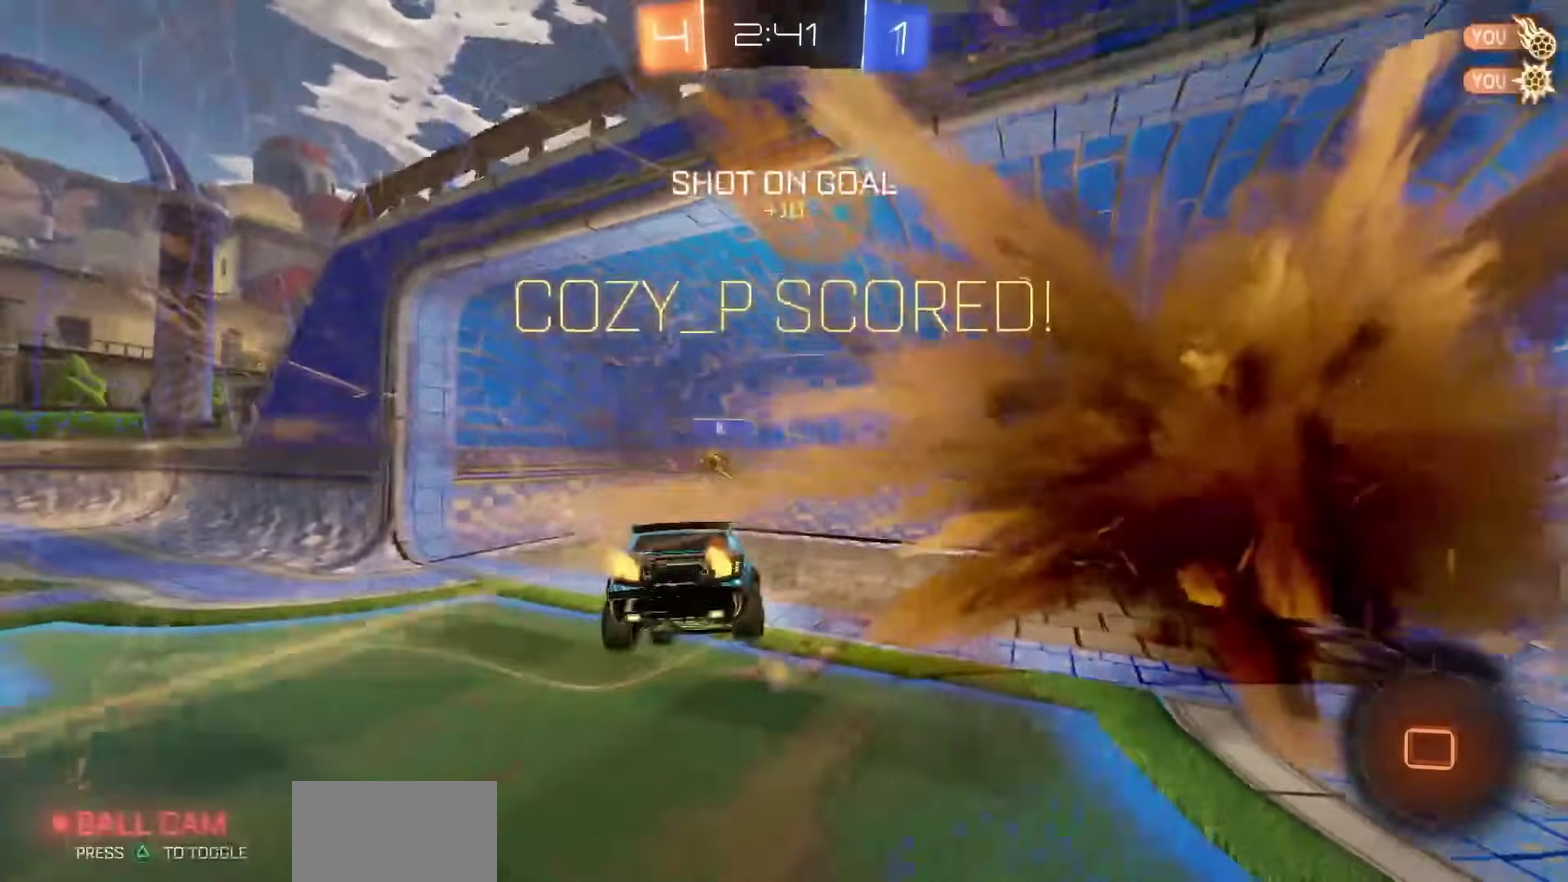
{"dt_ms": 300, "buttons": ["L1"], "left_stick": "up", "right_stick": "center", "events": [[17, "left_stick", "up"], [117, "TRIANGLE", "down"], [167, "TRIANGLE", "up"]]}
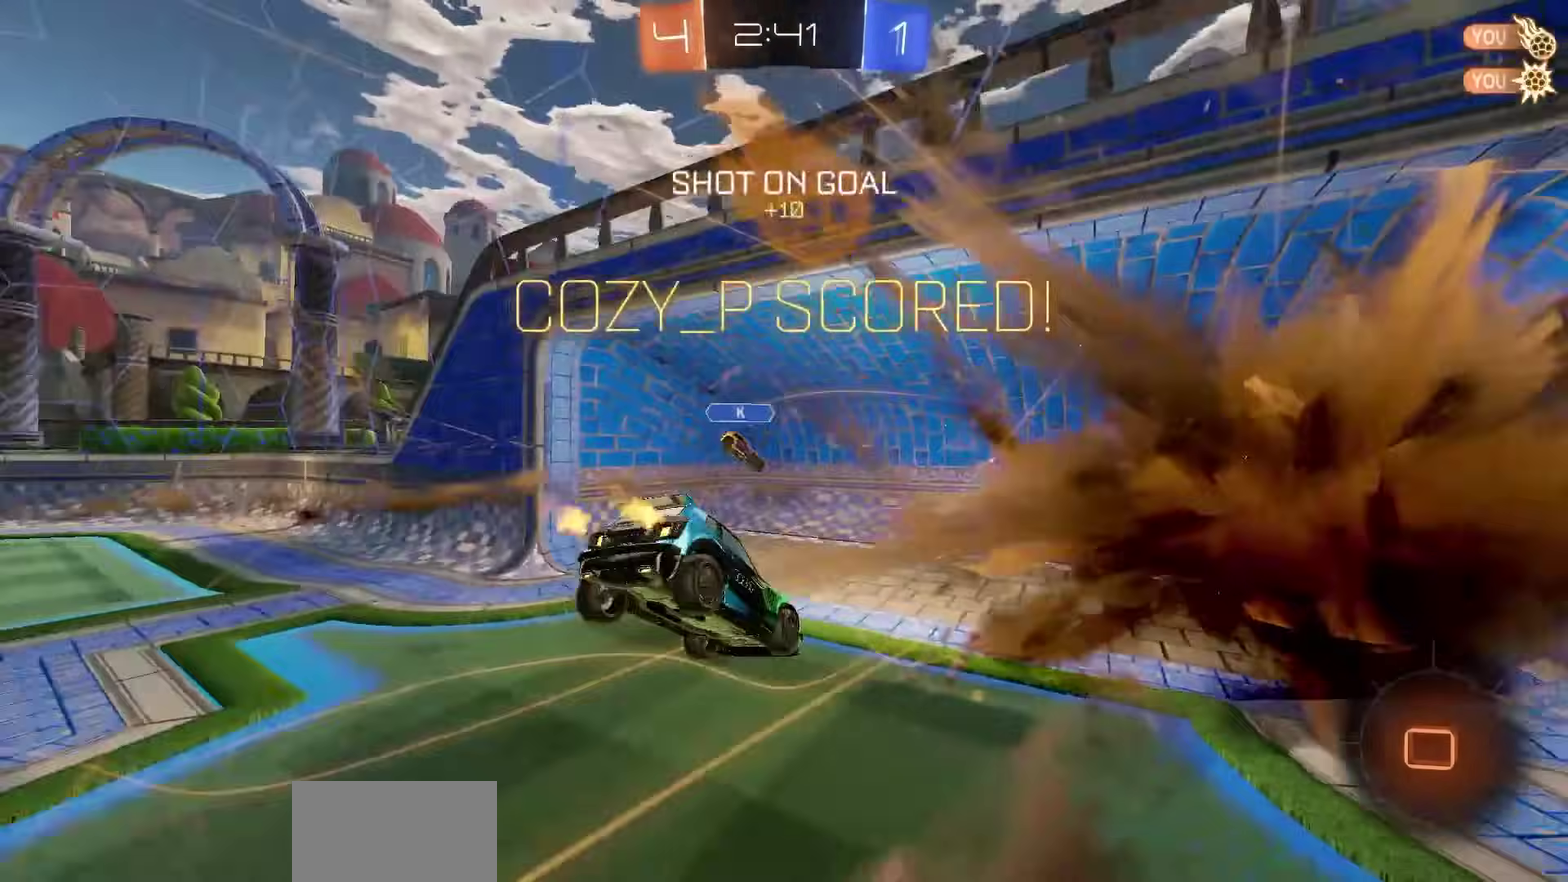
{"dt_ms": 800, "buttons": ["L1"], "left_stick": "down-left", "right_stick": "center", "events": [[633, "CROSS", "down"], [650, "left_stick", "up-right"], [683, "CROSS", "up"], [750, "left_stick", "down"], [800, "left_stick", "down-left"]]}
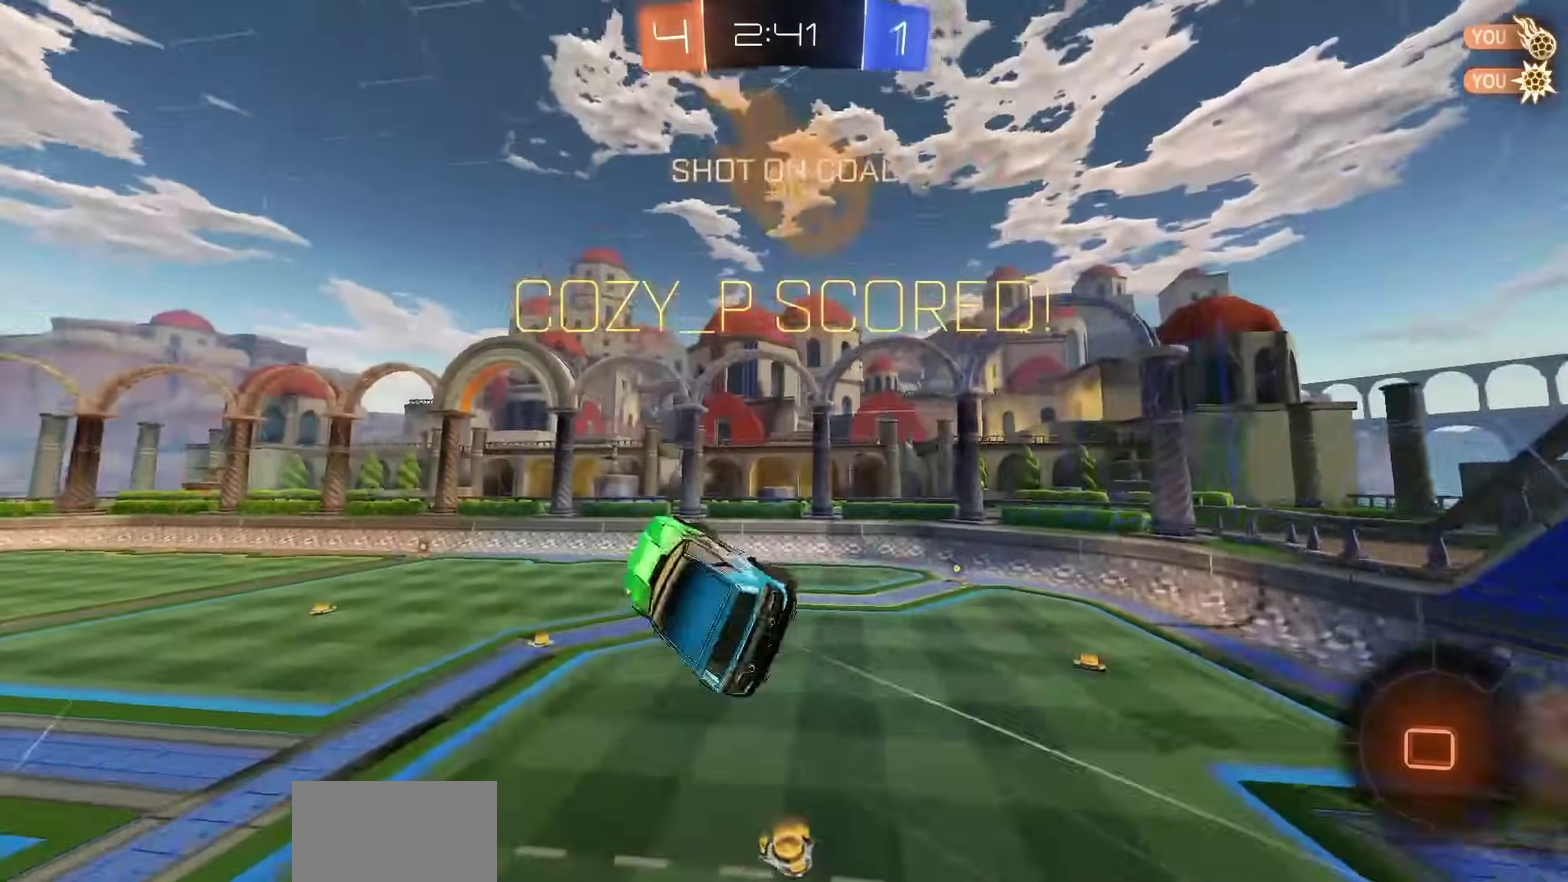
{"dt_ms": 400, "buttons": ["CIRCLE", "L1"], "left_stick": "down-left", "right_stick": "center", "events": [[300, "CIRCLE", "down"]]}
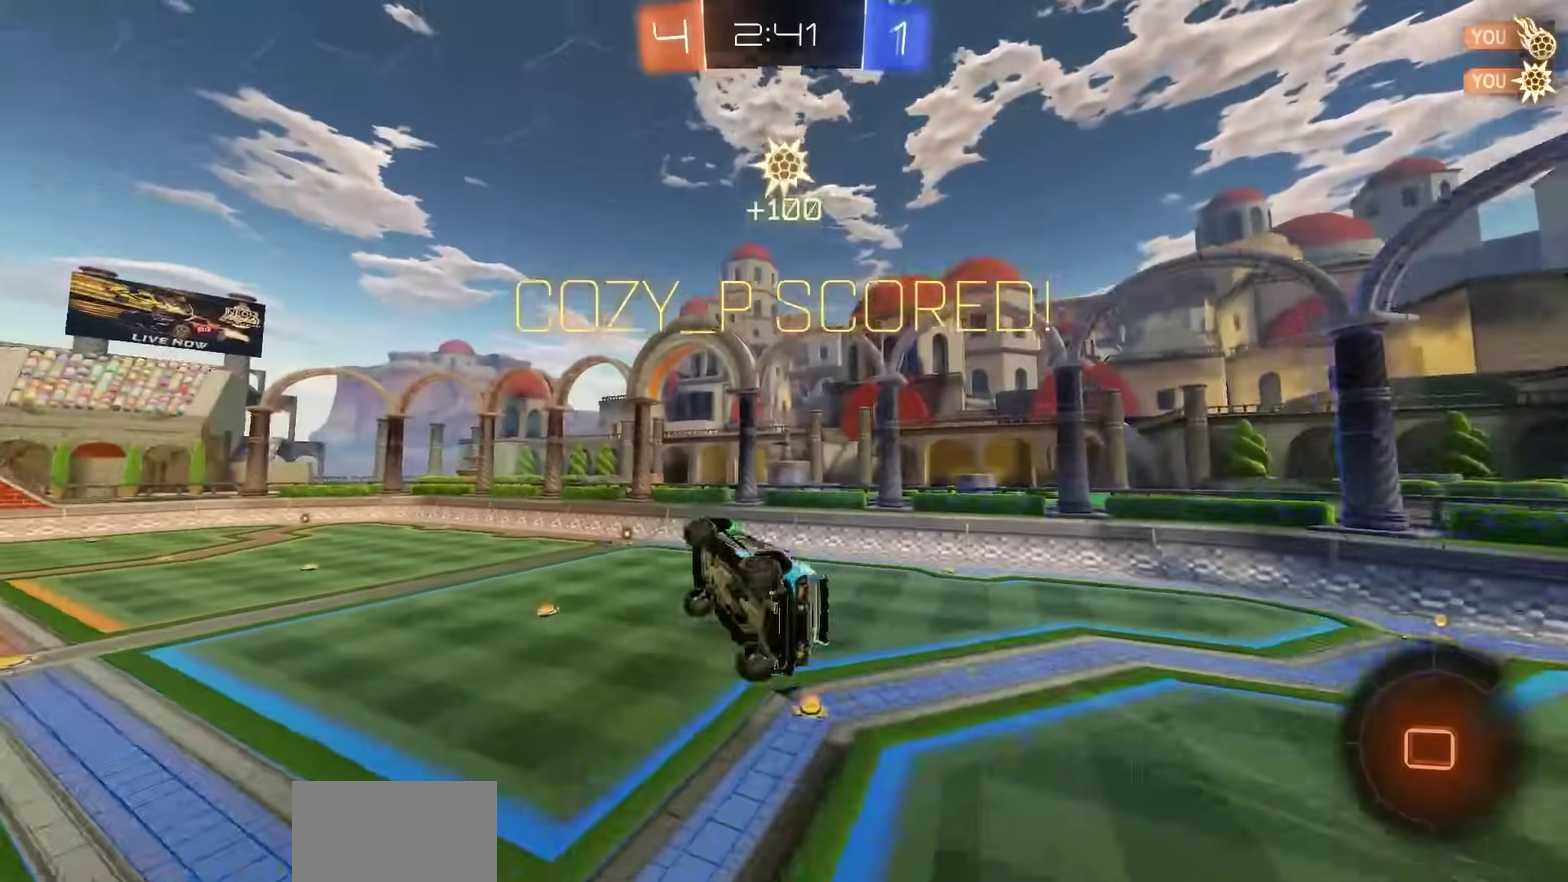
{"dt_ms": 300, "buttons": ["CIRCLE", "L1"], "left_stick": "center", "right_stick": "center", "events": [[217, "left_stick", "center"]]}
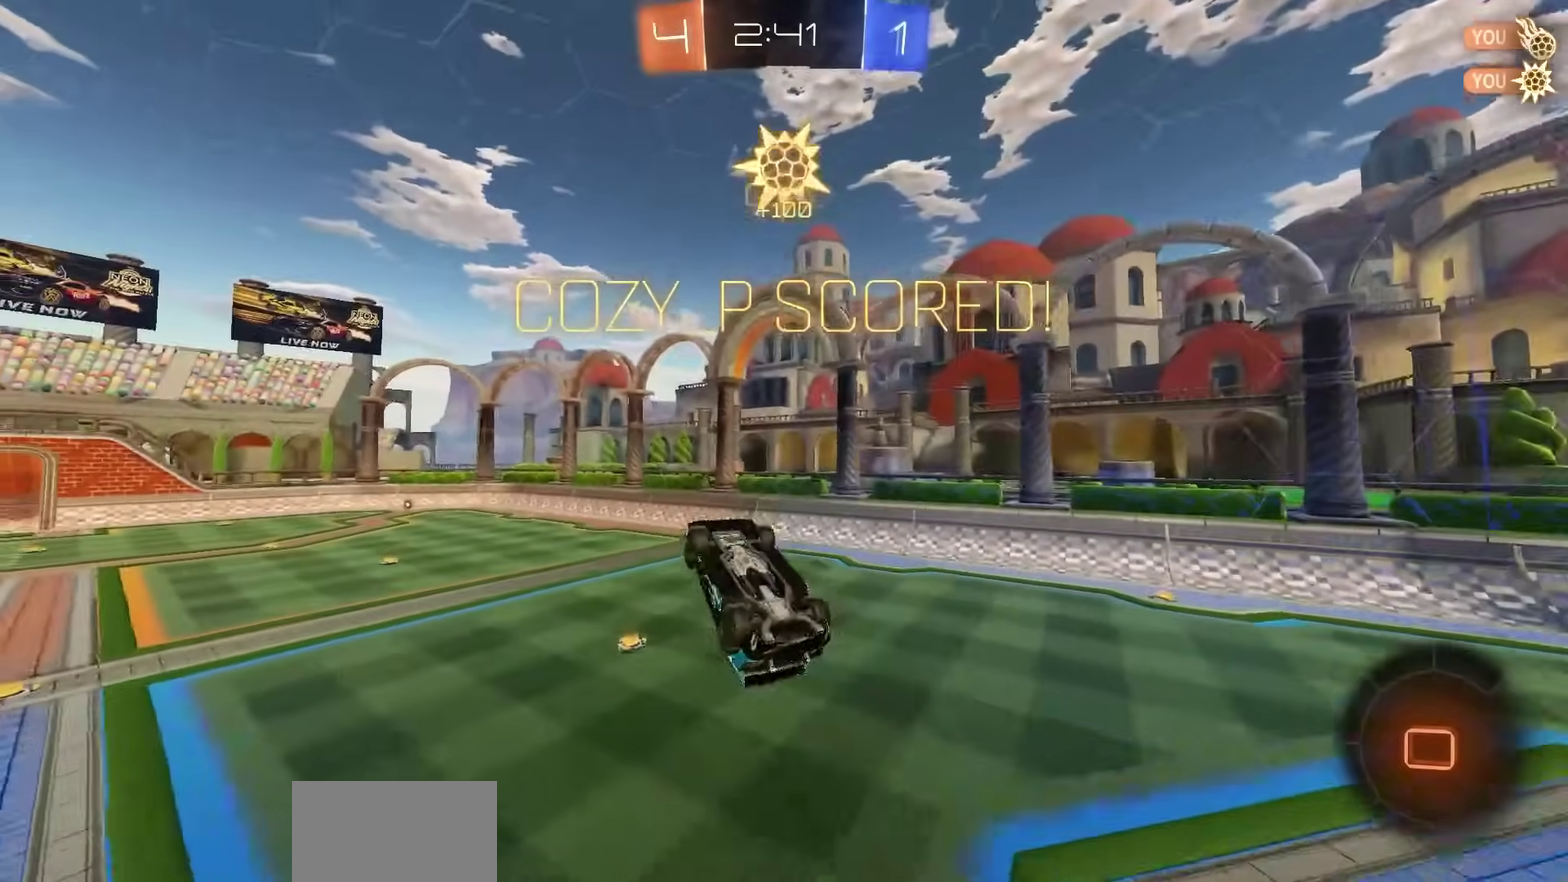
{"dt_ms": 800, "buttons": ["R2"], "left_stick": "up-left", "right_stick": "center", "events": [[233, "left_stick", "left"], [283, "left_stick", "center"], [400, "CIRCLE", "up"], [467, "L1", "up"], [483, "R2", "down"], [700, "SQUARE", "down"], [767, "SQUARE", "up"], [800, "left_stick", "up-left"]]}
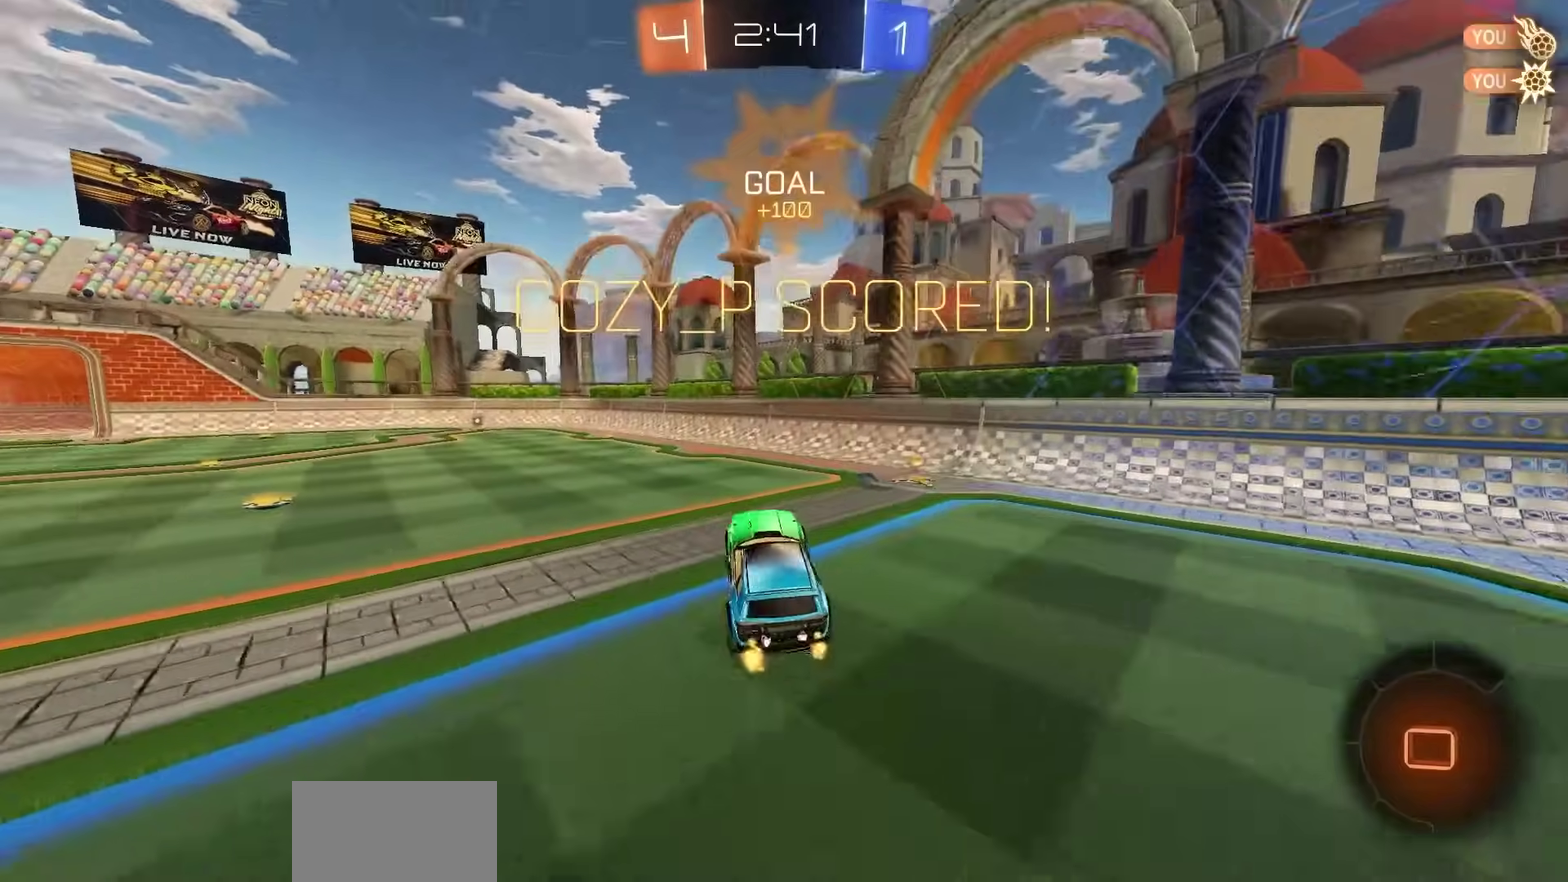
{"dt_ms": 400, "buttons": ["R1"], "left_stick": "up-left", "right_stick": "center", "events": [[100, "left_stick", "left"], [233, "CROSS", "down"], [300, "CROSS", "up"], [350, "CROSS", "down"], [350, "R1", "down"], [350, "left_stick", "up-left"], [383, "R2", "up"], [400, "CROSS", "up"]]}
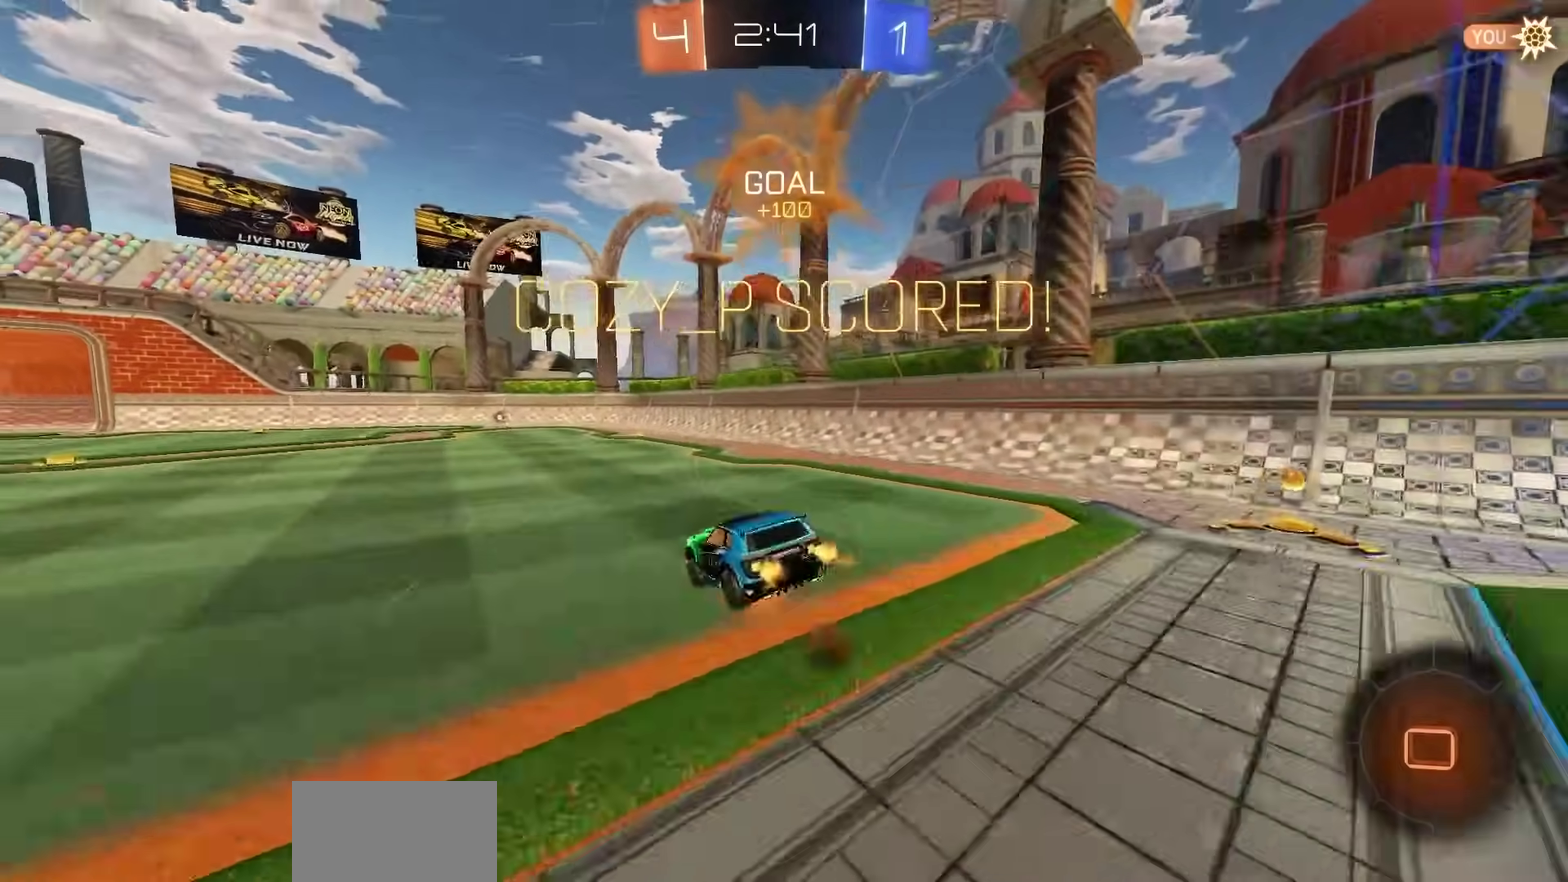
{"dt_ms": 300, "buttons": ["CROSS"], "left_stick": "down-left", "right_stick": "center", "events": [[17, "R1", "up"], [50, "left_stick", "down-left"], [283, "CROSS", "down"]]}
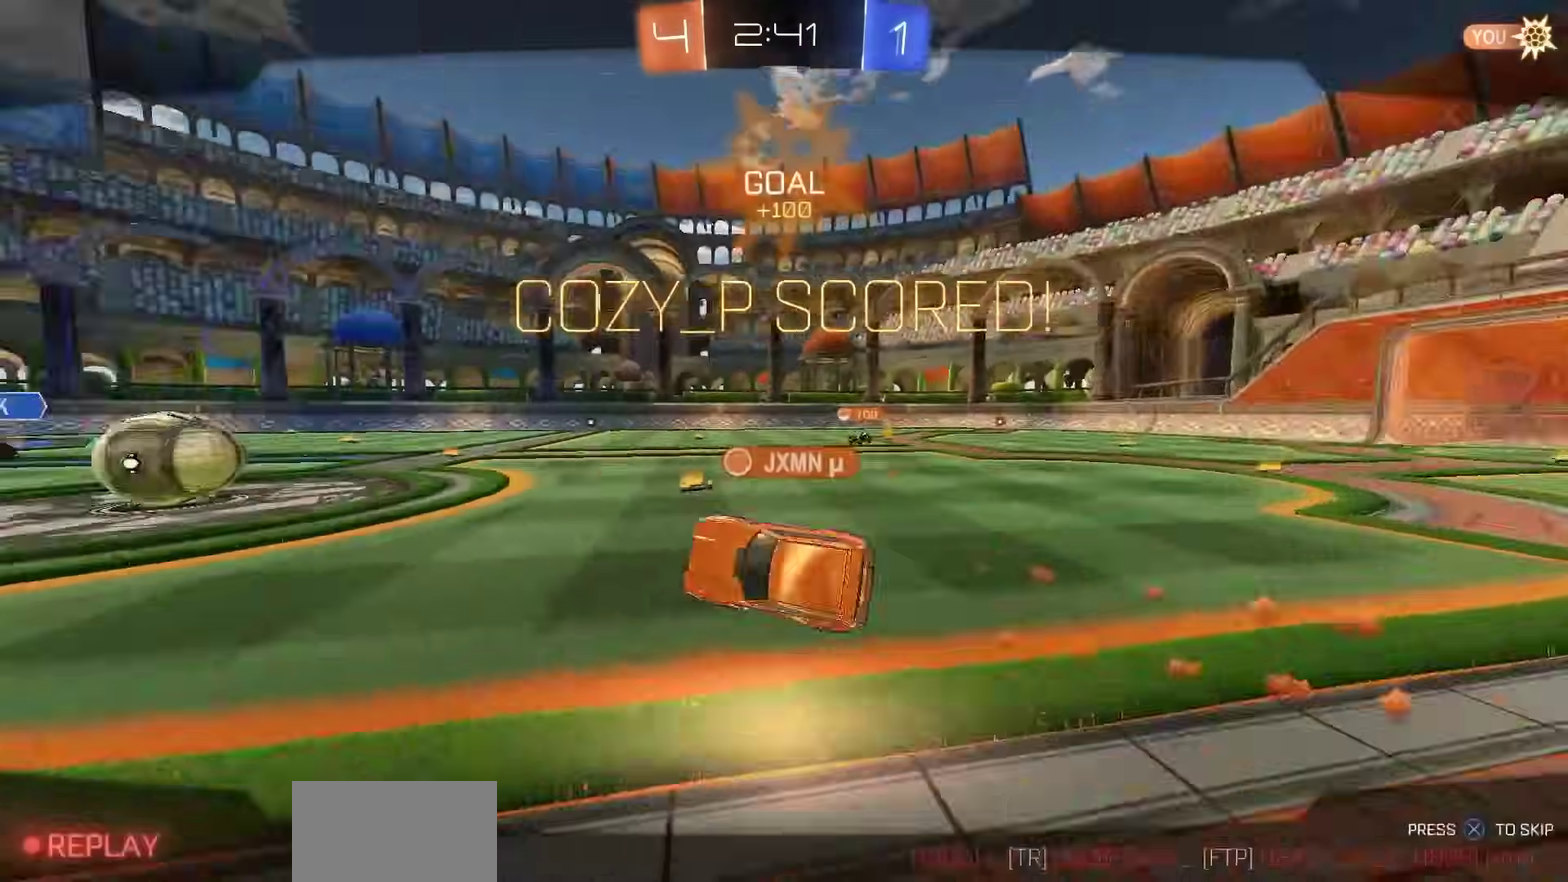
{"dt_ms": 800, "buttons": ["CROSS"], "left_stick": "center", "right_stick": "center", "events": [[67, "CROSS", "up"], [117, "left_stick", "center"], [150, "CROSS", "down"], [233, "CROSS", "up"], [317, "CROSS", "down"], [400, "CROSS", "up"], [467, "CROSS", "down"], [550, "CROSS", "up"], [633, "CROSS", "down"], [700, "CROSS", "up"], [800, "CROSS", "down"]]}
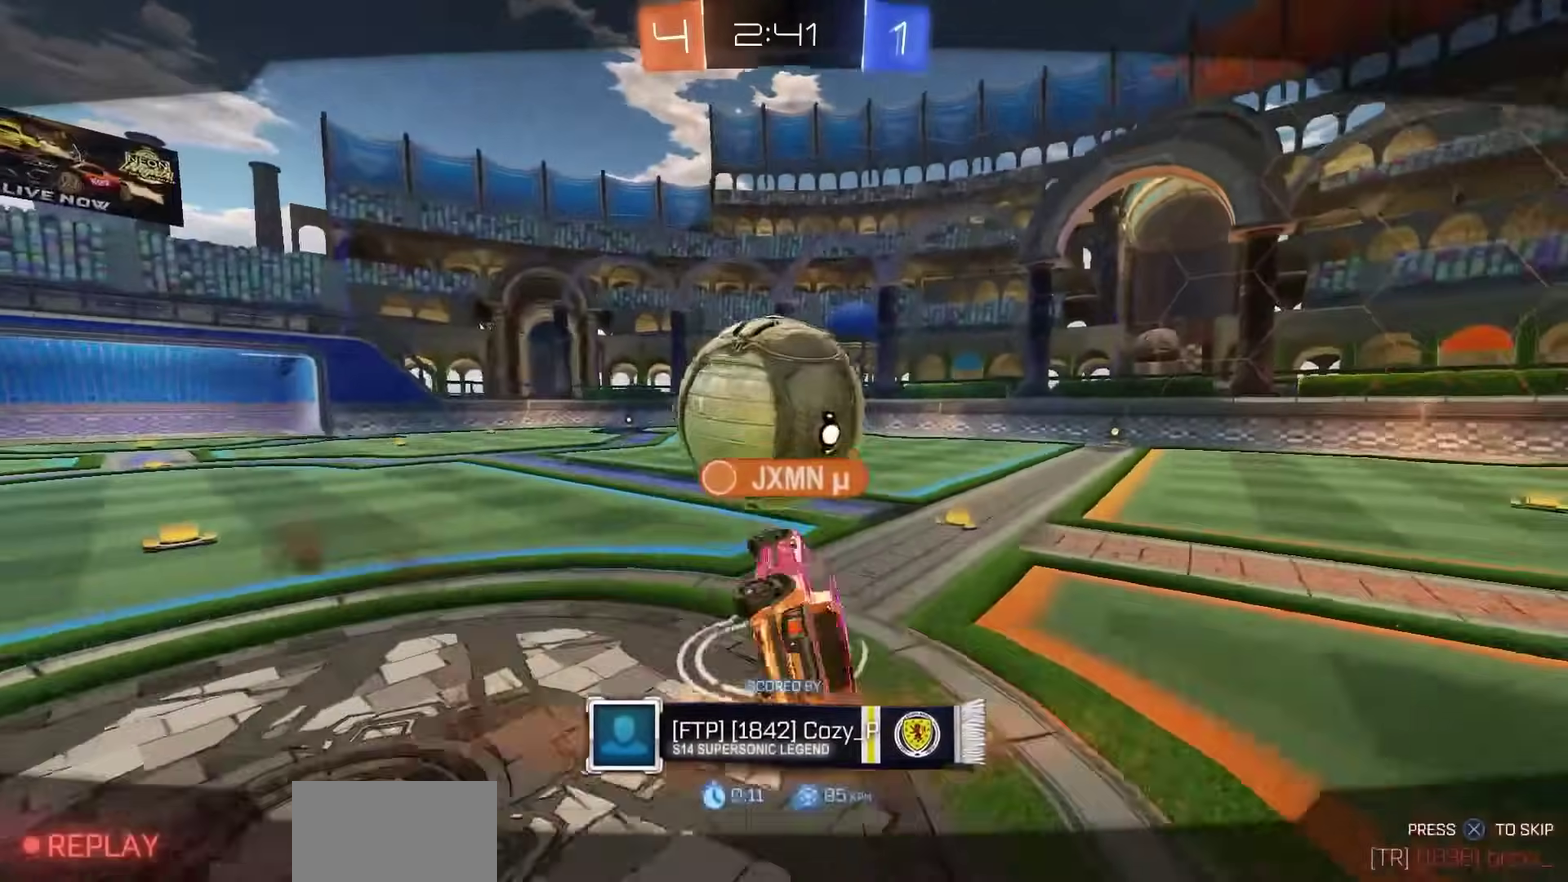
{"dt_ms": 400, "buttons": ["CROSS"], "left_stick": "center", "right_stick": "center", "events": [[83, "CROSS", "up"], [167, "CROSS", "down"], [250, "CROSS", "up"], [350, "CROSS", "down"]]}
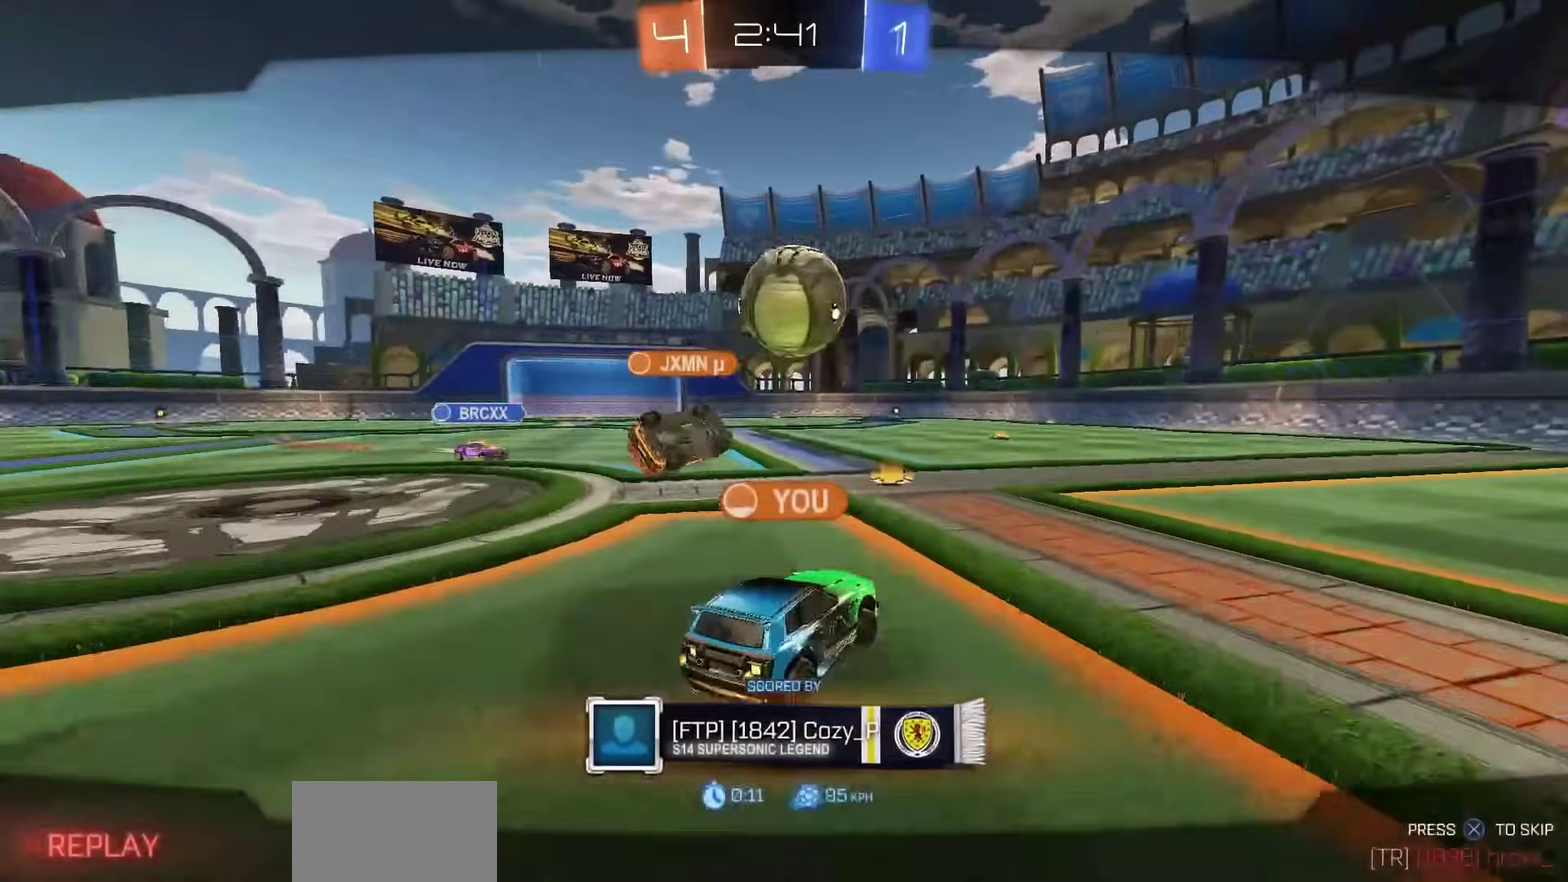
{"dt_ms": 400, "buttons": ["CROSS"], "left_stick": "center", "right_stick": "center", "events": [[33, "CROSS", "up"], [167, "CROSS", "down"], [267, "CROSS", "up"], [333, "CROSS", "down"]]}